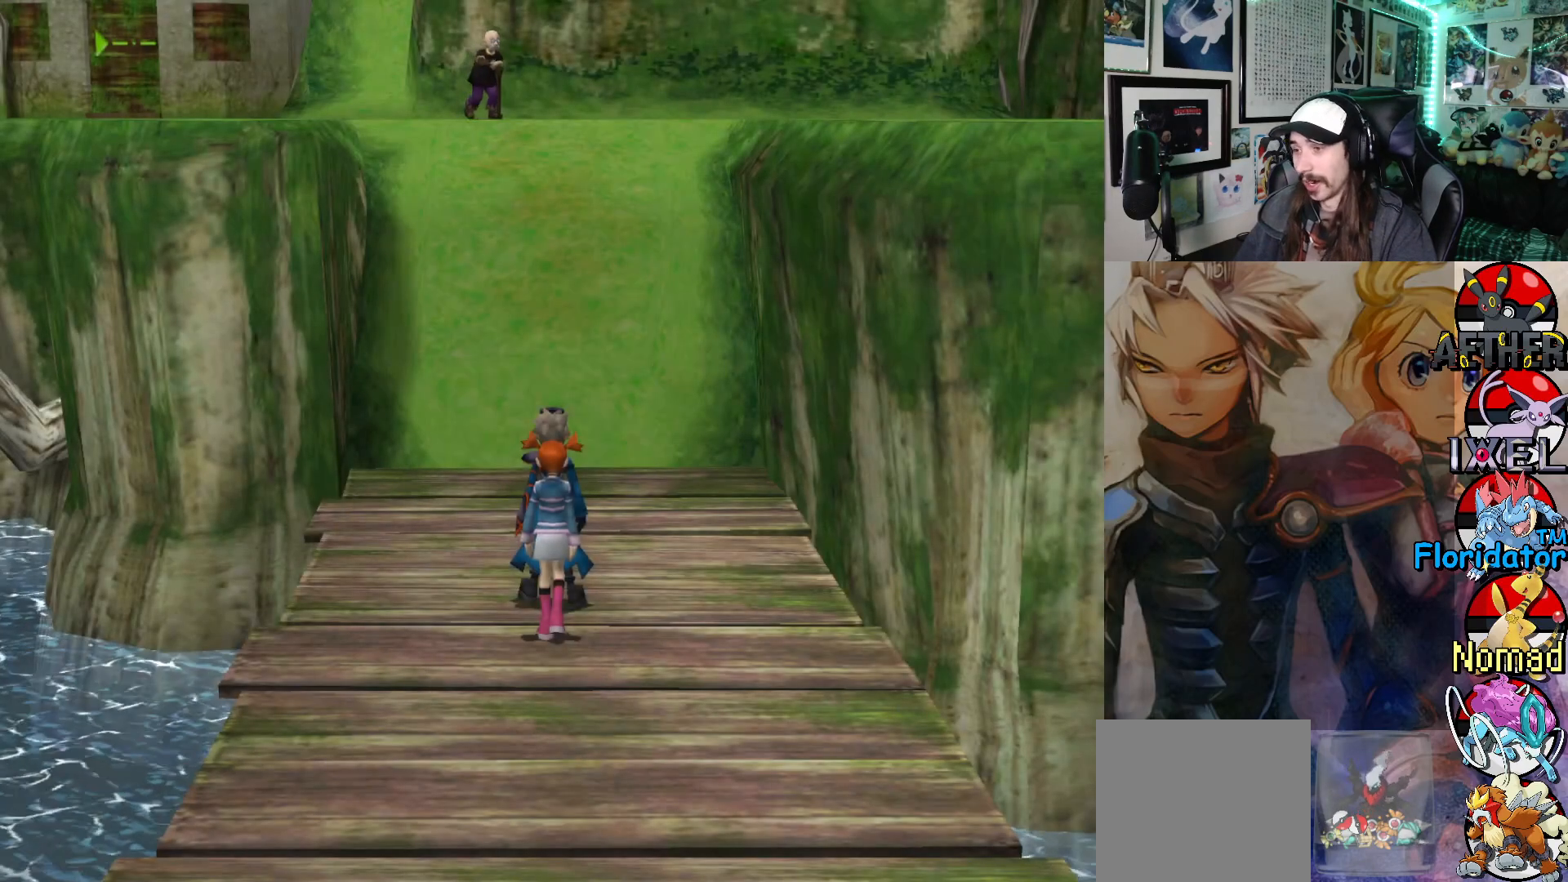
Gameplay with a controller (Xbox layout); each line is a JSON object with the inputs held at the frame after it. "events" lists button and stick changes between this image and that frame as [ms after this image, input, new state], when the widget could be followed in between. Not read: right_stick.
{"buttons": [], "left_stick": "up-right", "events": [[17, "left_stick", "up"], [483, "left_stick", "up-right"]]}
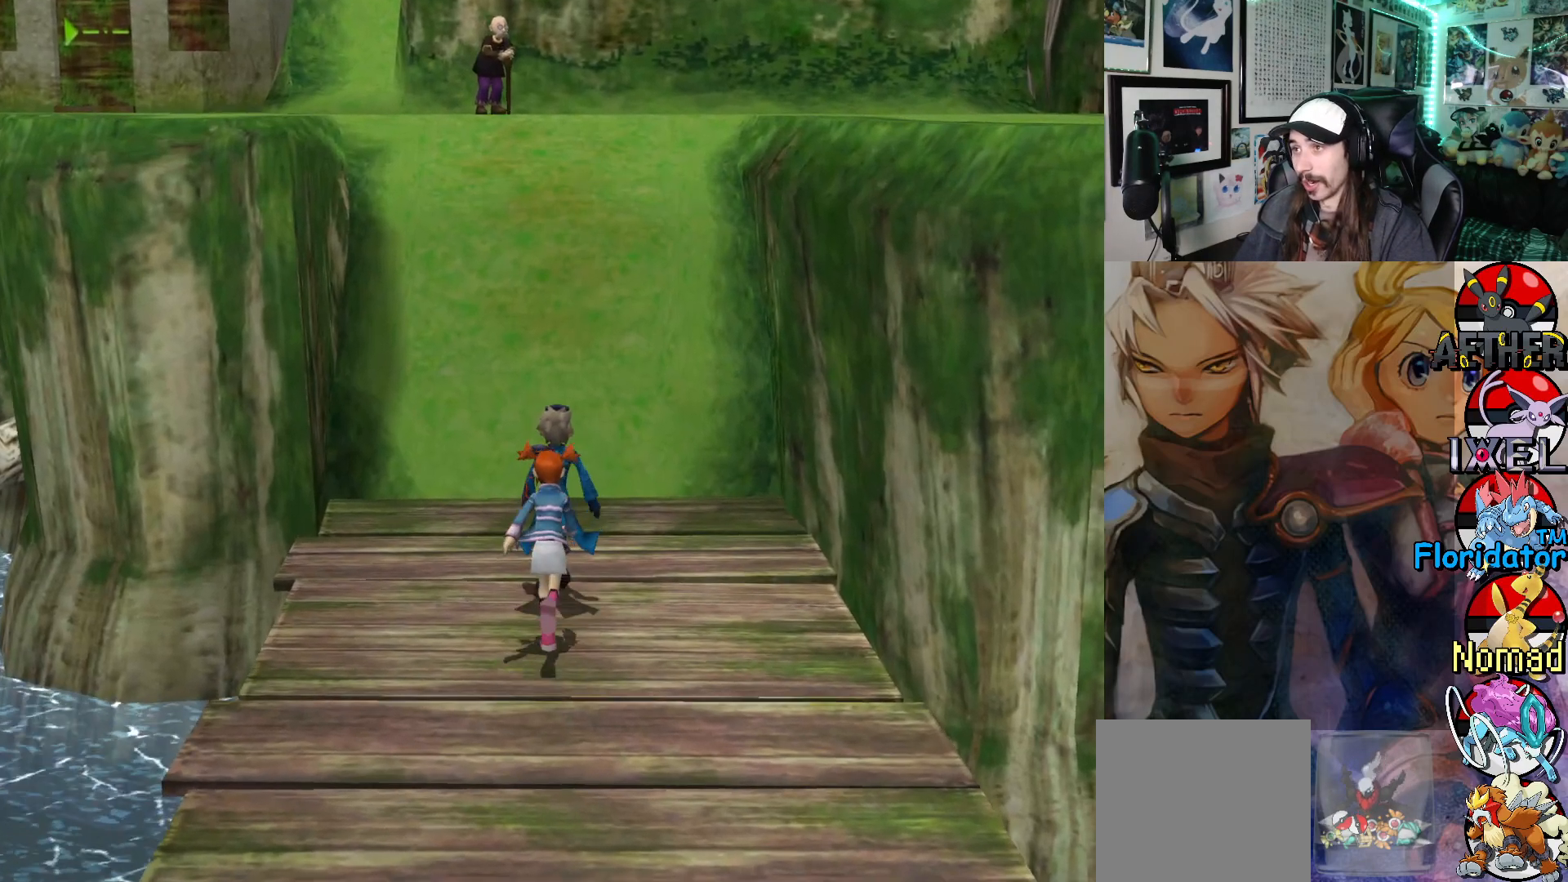
{"buttons": [], "left_stick": "up-right", "events": []}
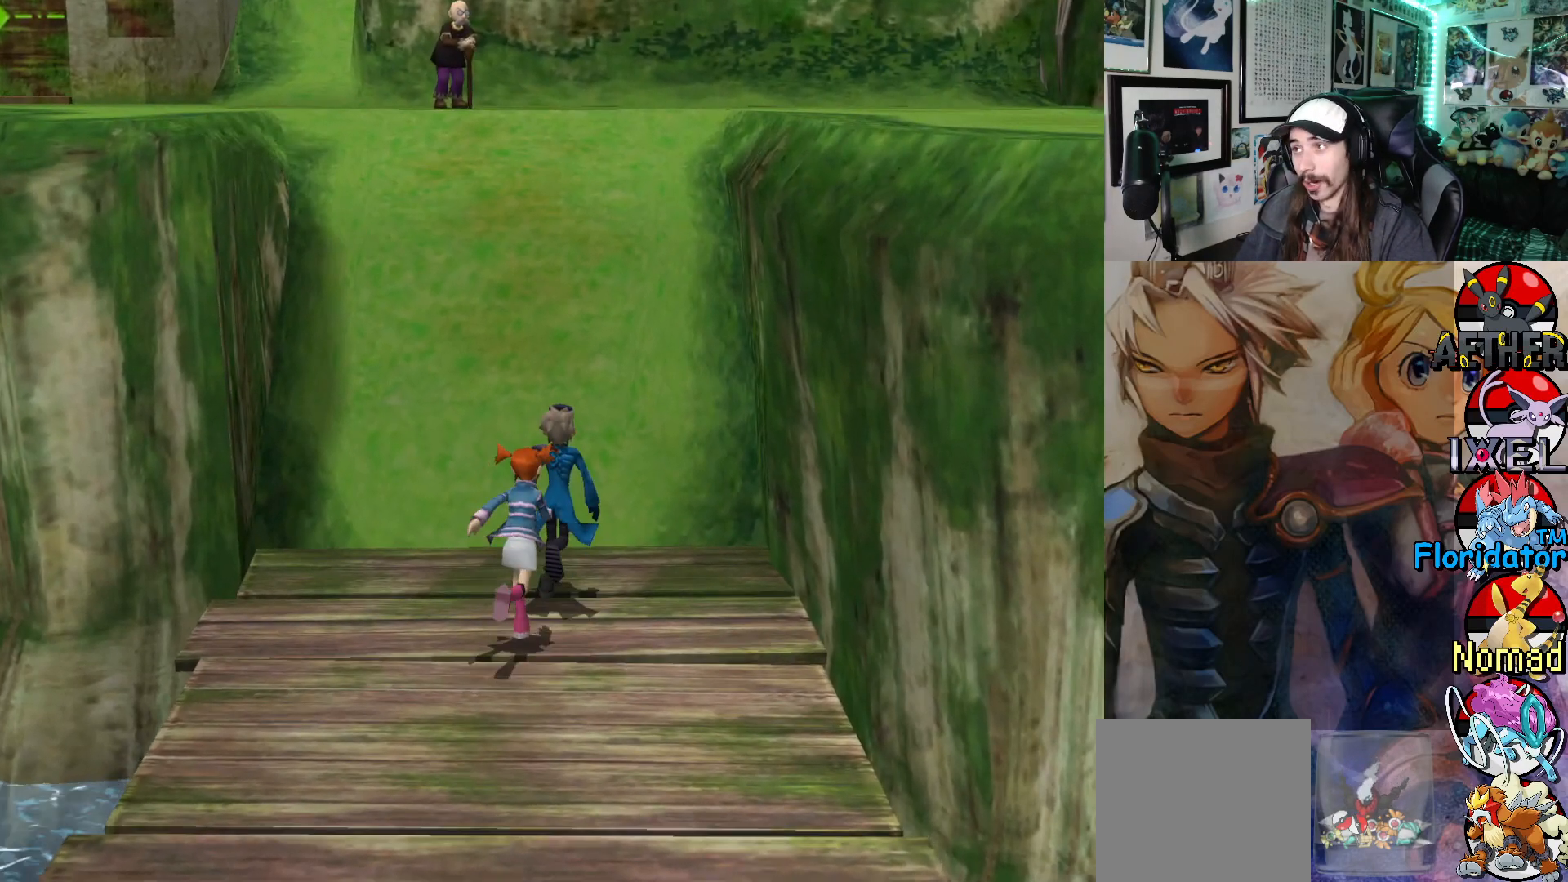
{"buttons": [], "left_stick": "up-right", "events": []}
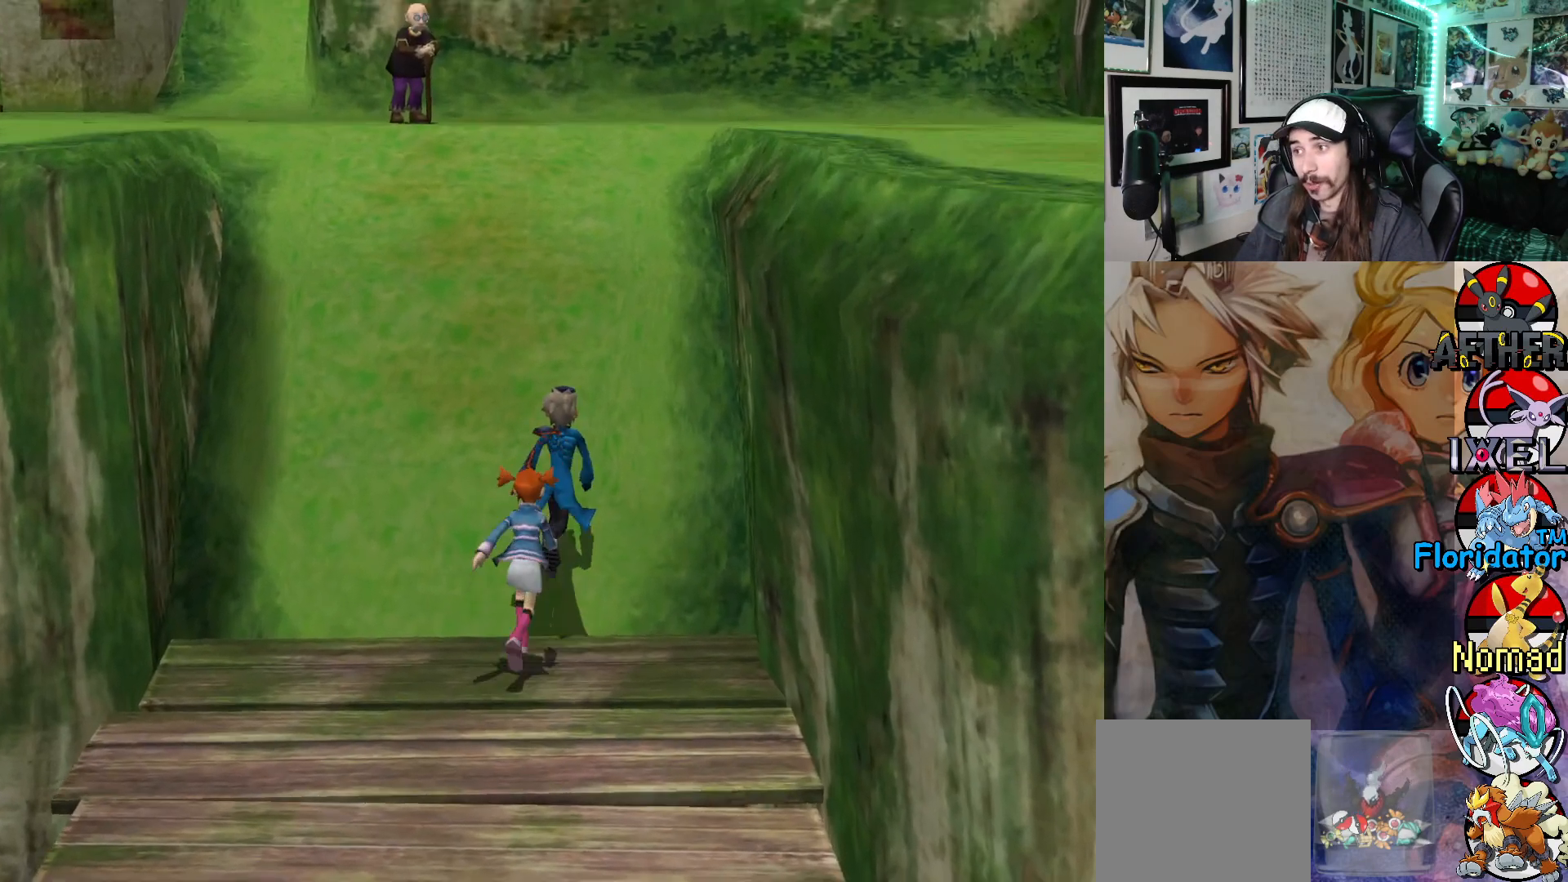
{"buttons": [], "left_stick": "up-right", "events": []}
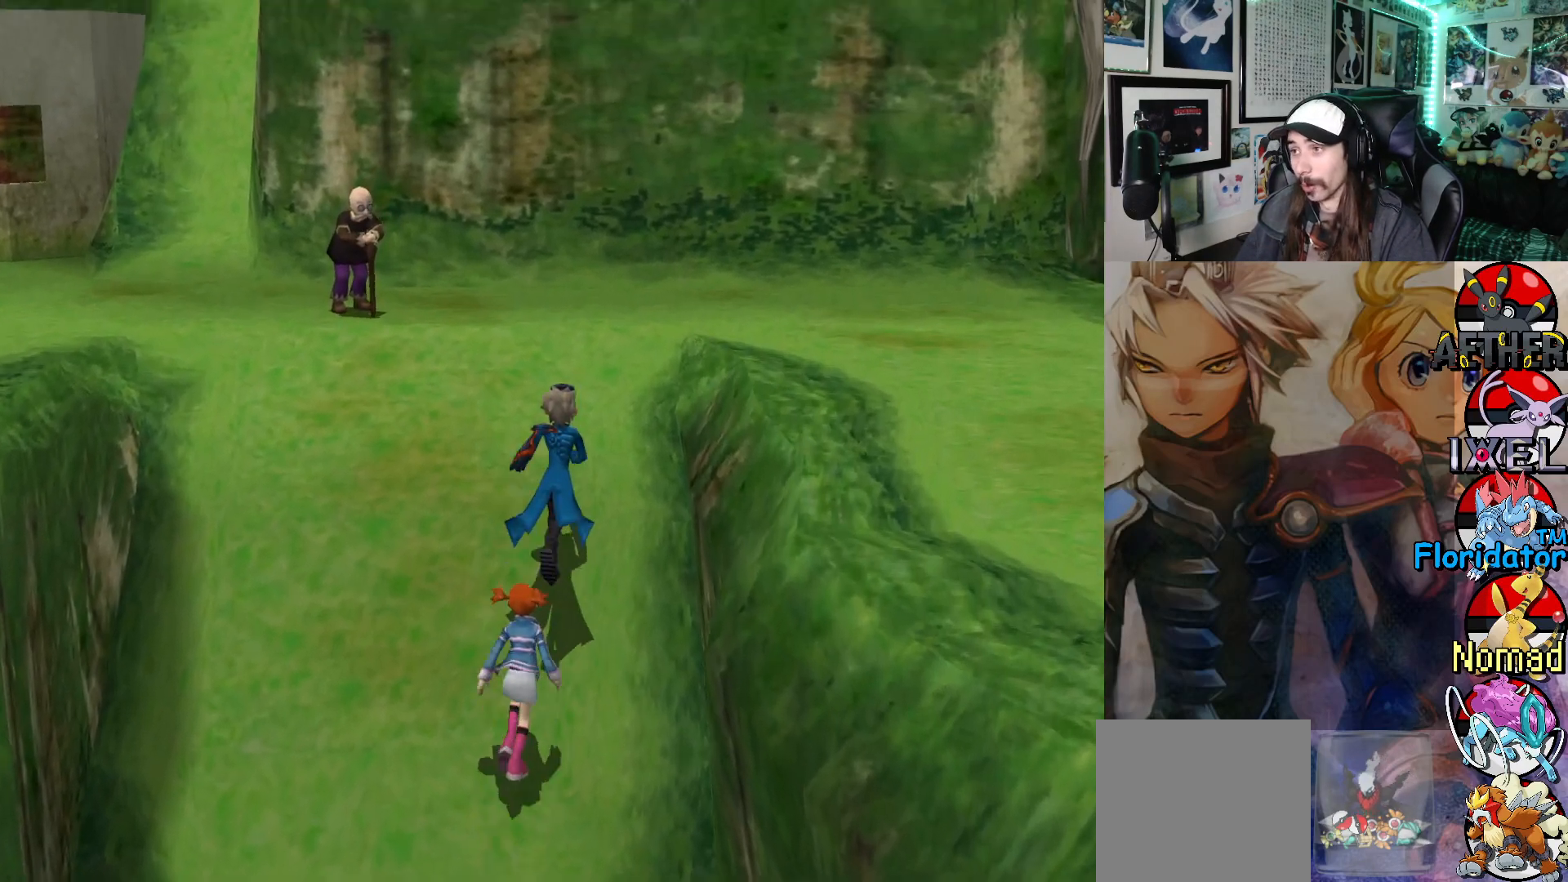
{"buttons": [], "left_stick": "up-right", "events": []}
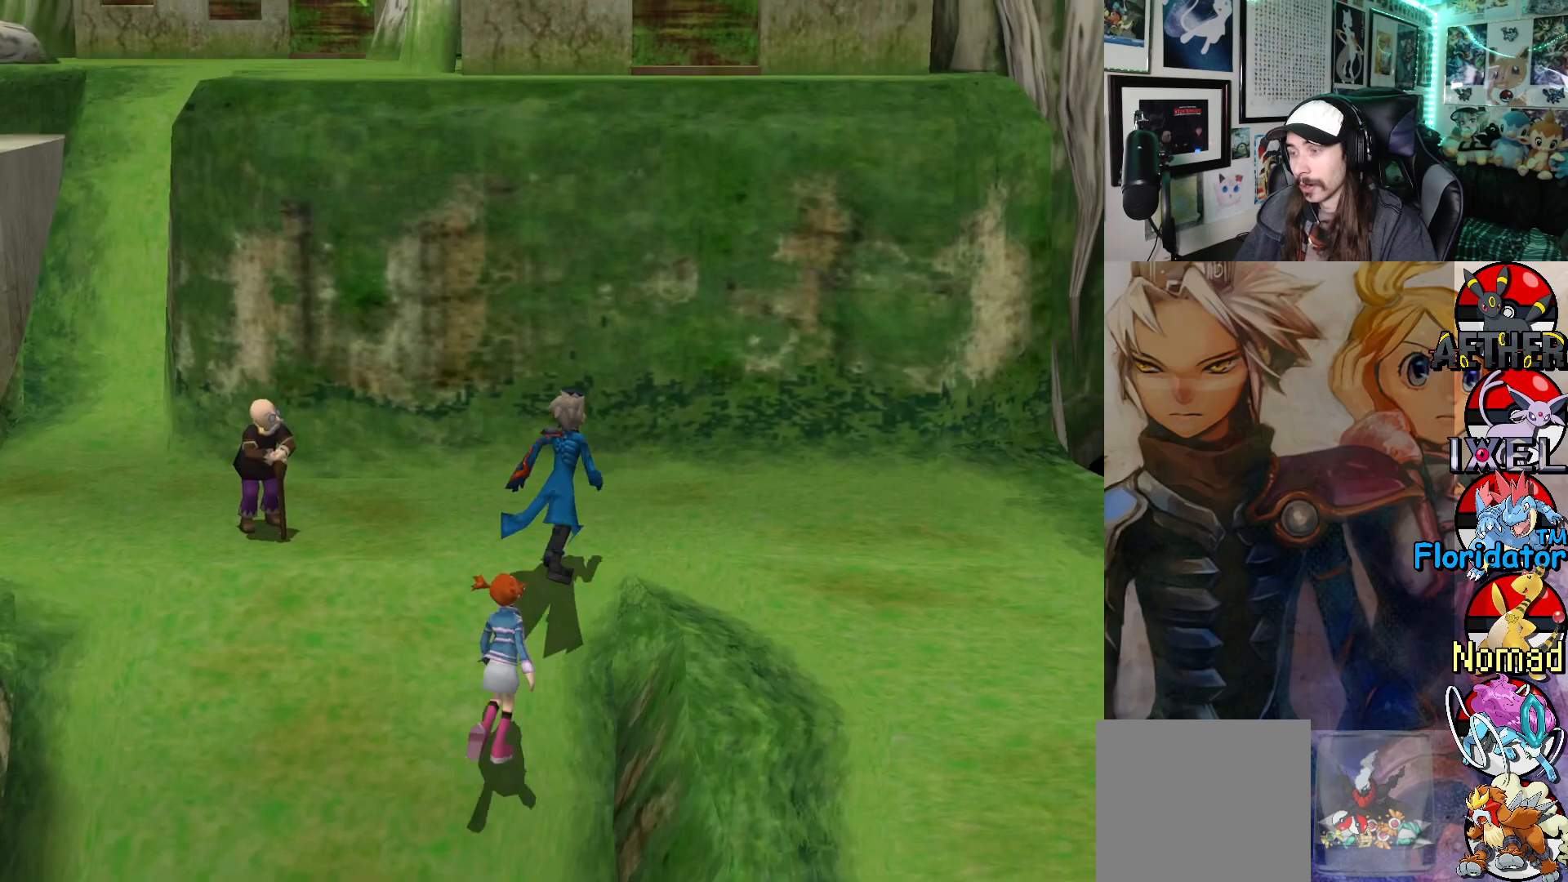
{"buttons": [], "left_stick": "down-right", "events": [[100, "left_stick", "right"], [400, "left_stick", "down-right"]]}
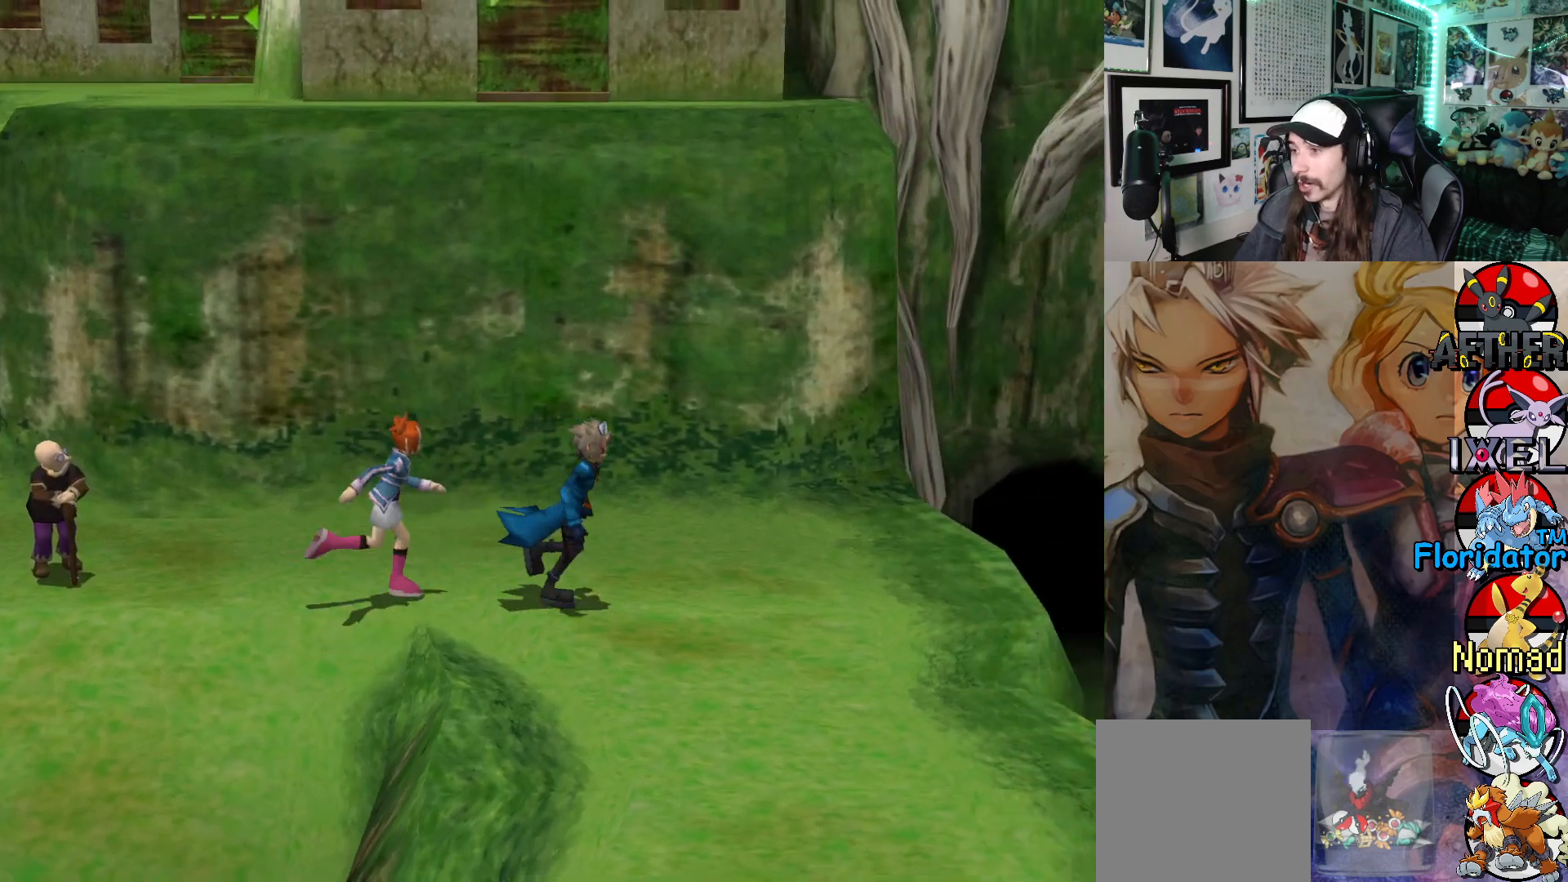
{"buttons": [], "left_stick": "down-right", "events": []}
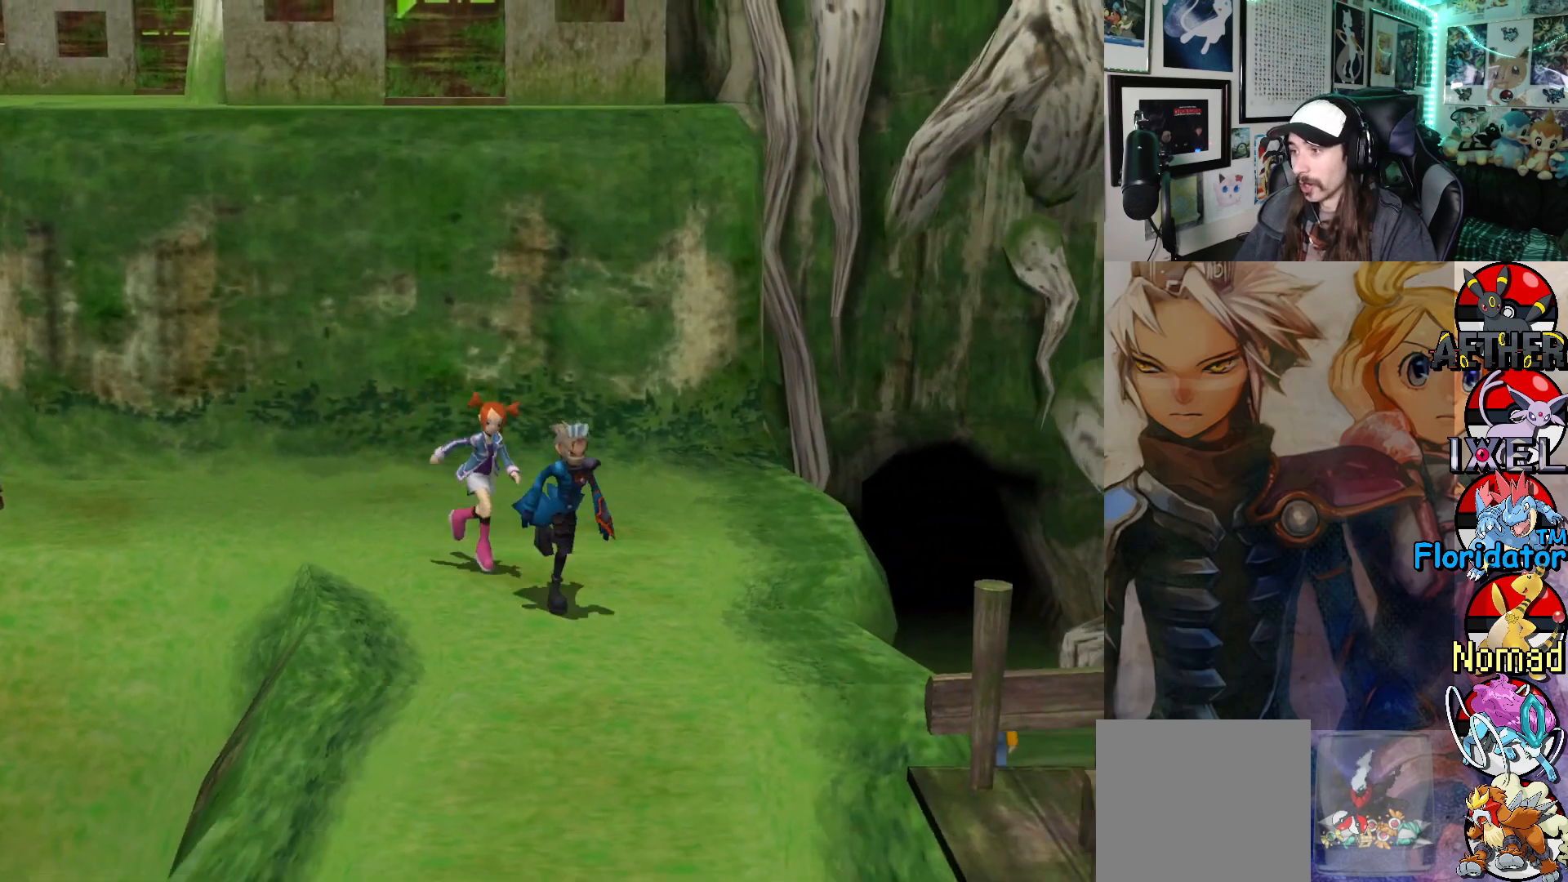
{"buttons": [], "left_stick": "down-right", "events": []}
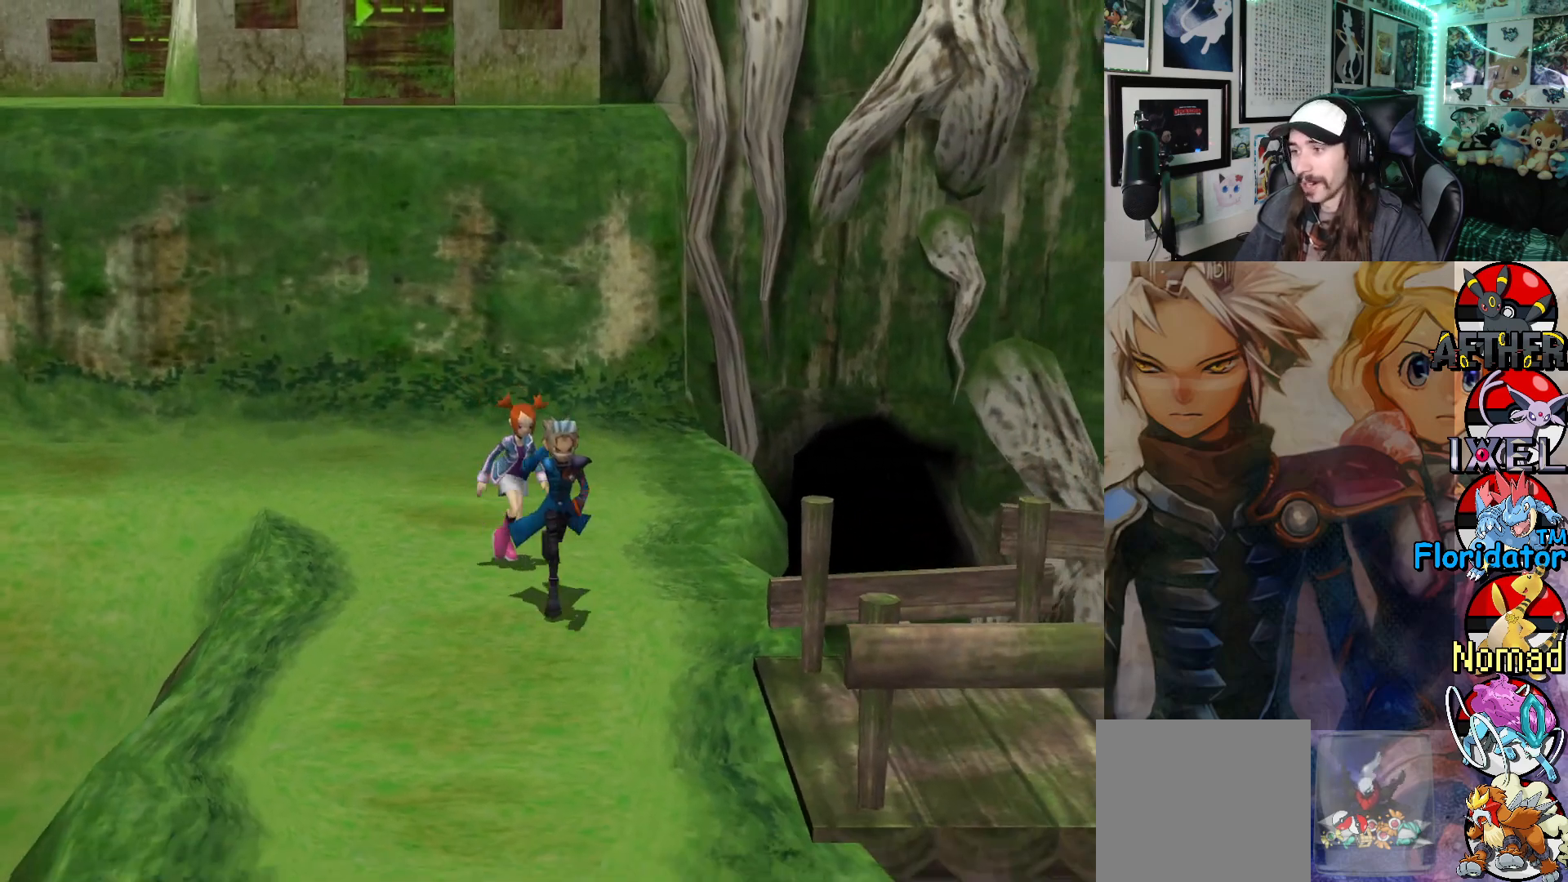
{"buttons": [], "left_stick": "down-right", "events": []}
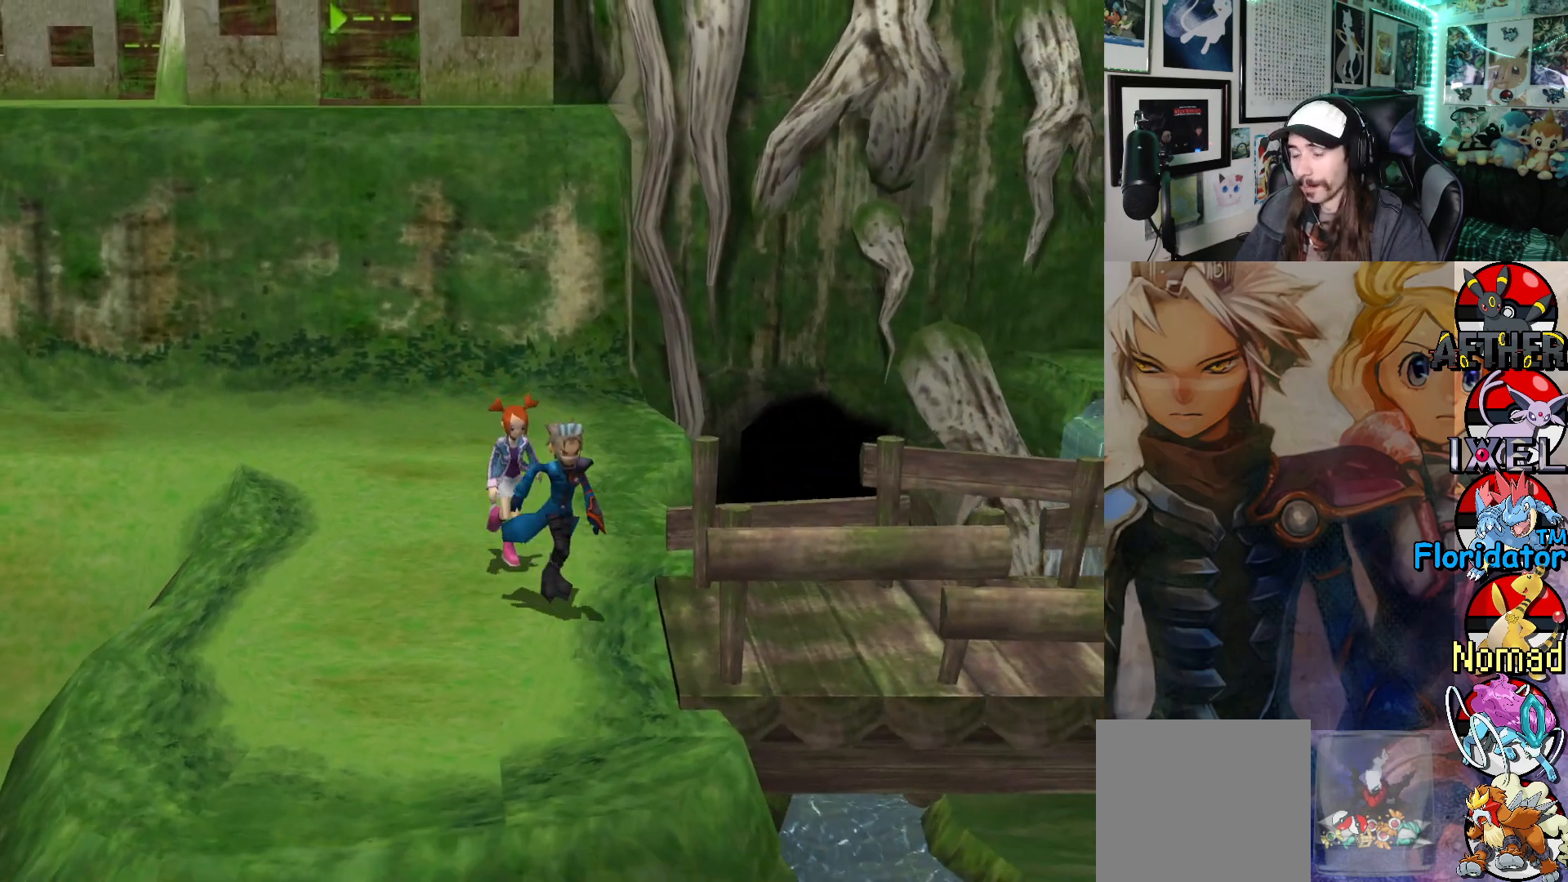
{"buttons": [], "left_stick": "right", "events": [[200, "left_stick", "right"]]}
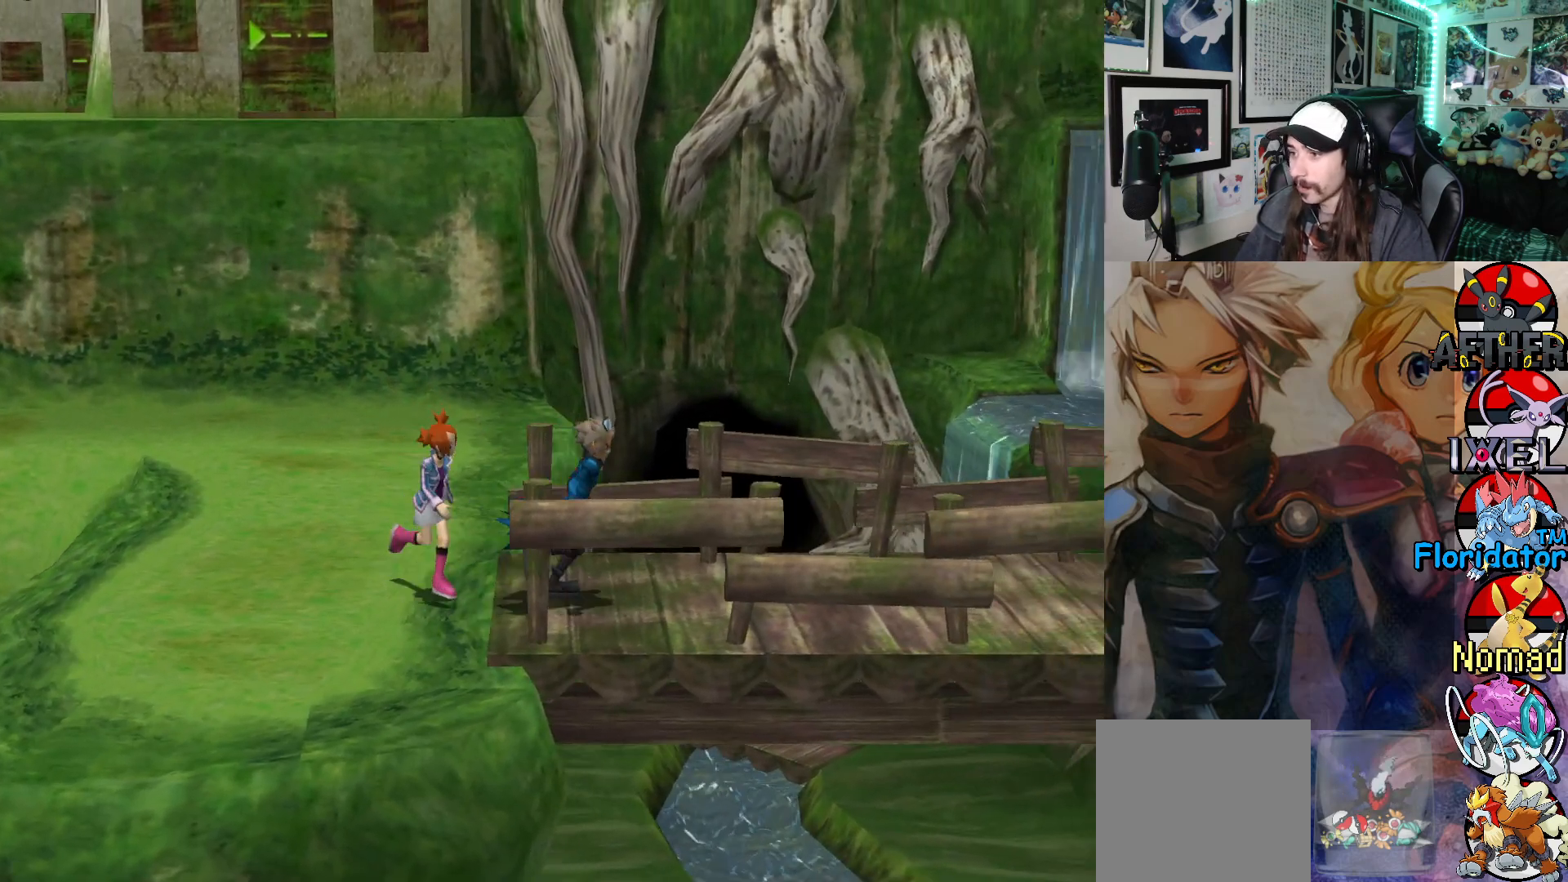
{"buttons": [], "left_stick": "right", "events": []}
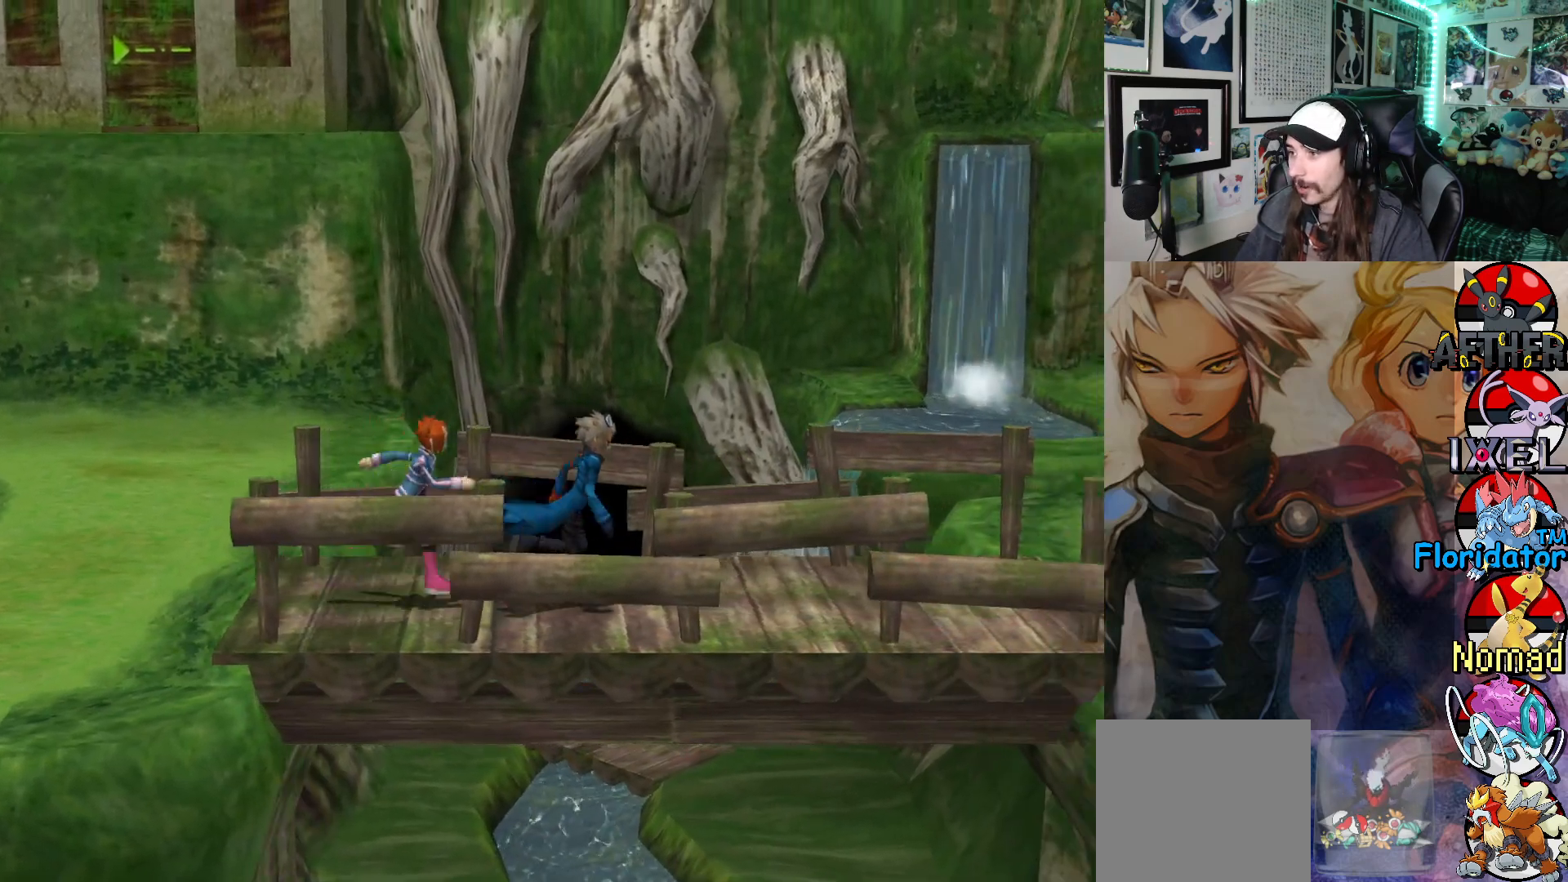
{"buttons": [], "left_stick": "right", "events": []}
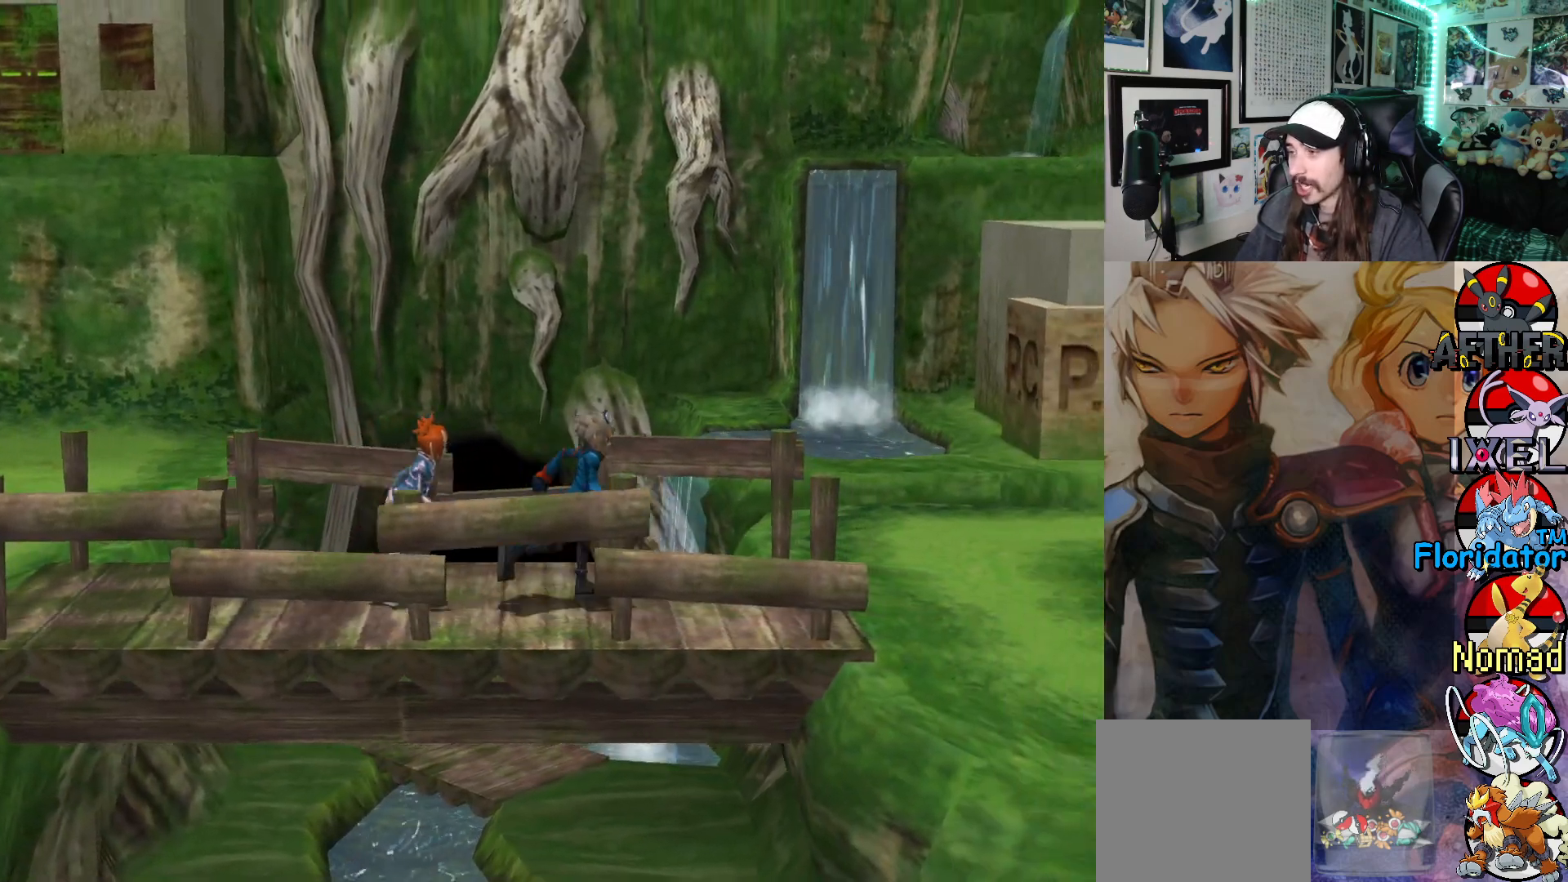
{"buttons": [], "left_stick": "right", "events": []}
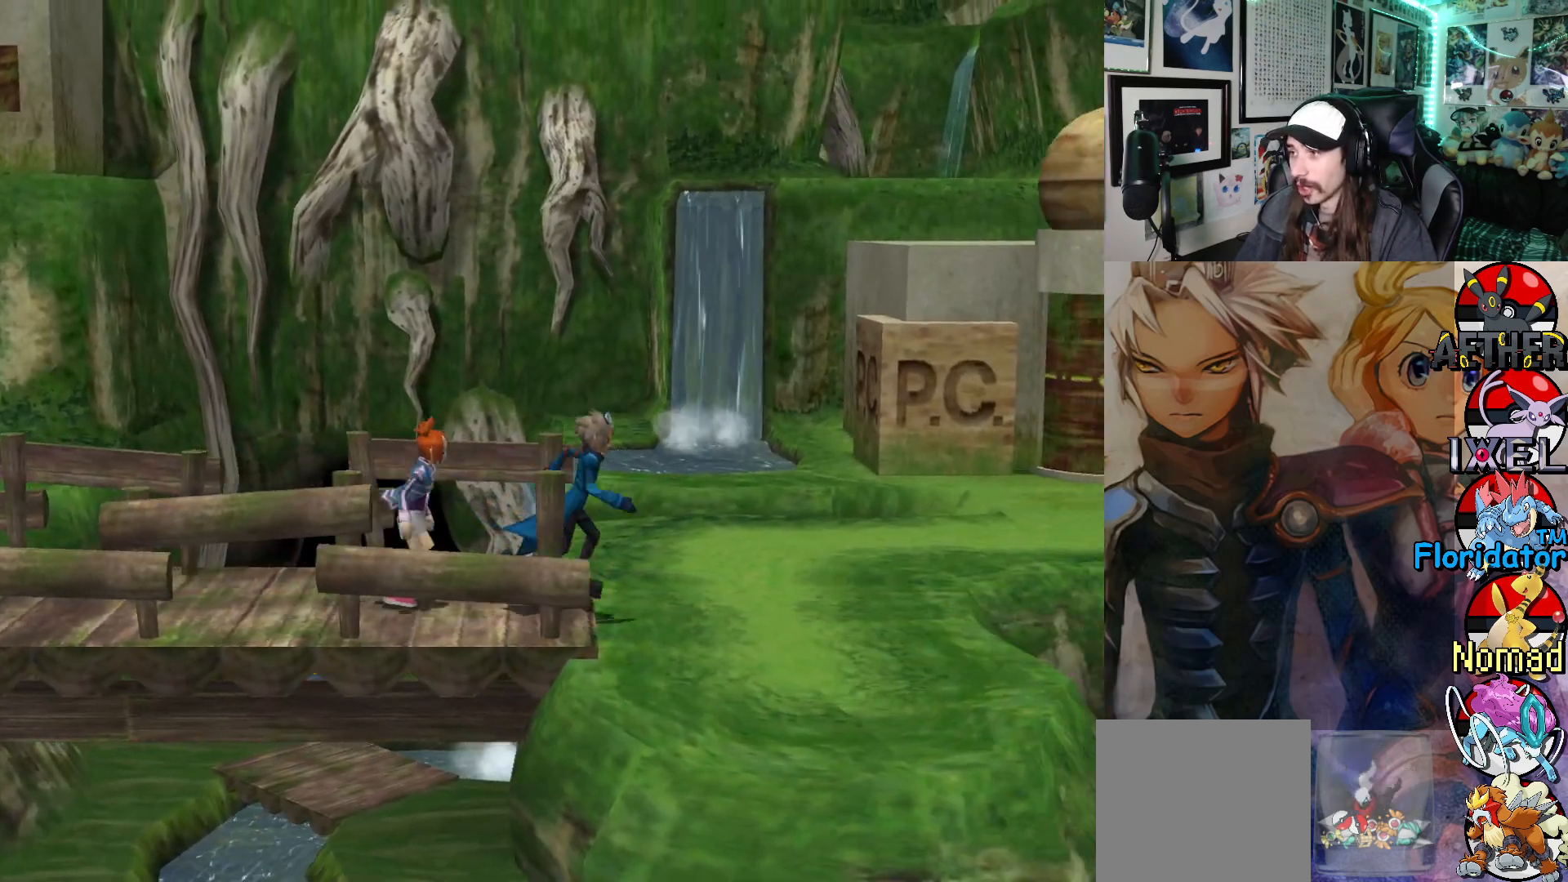
{"buttons": [], "left_stick": "up-right", "events": [[317, "left_stick", "up-right"]]}
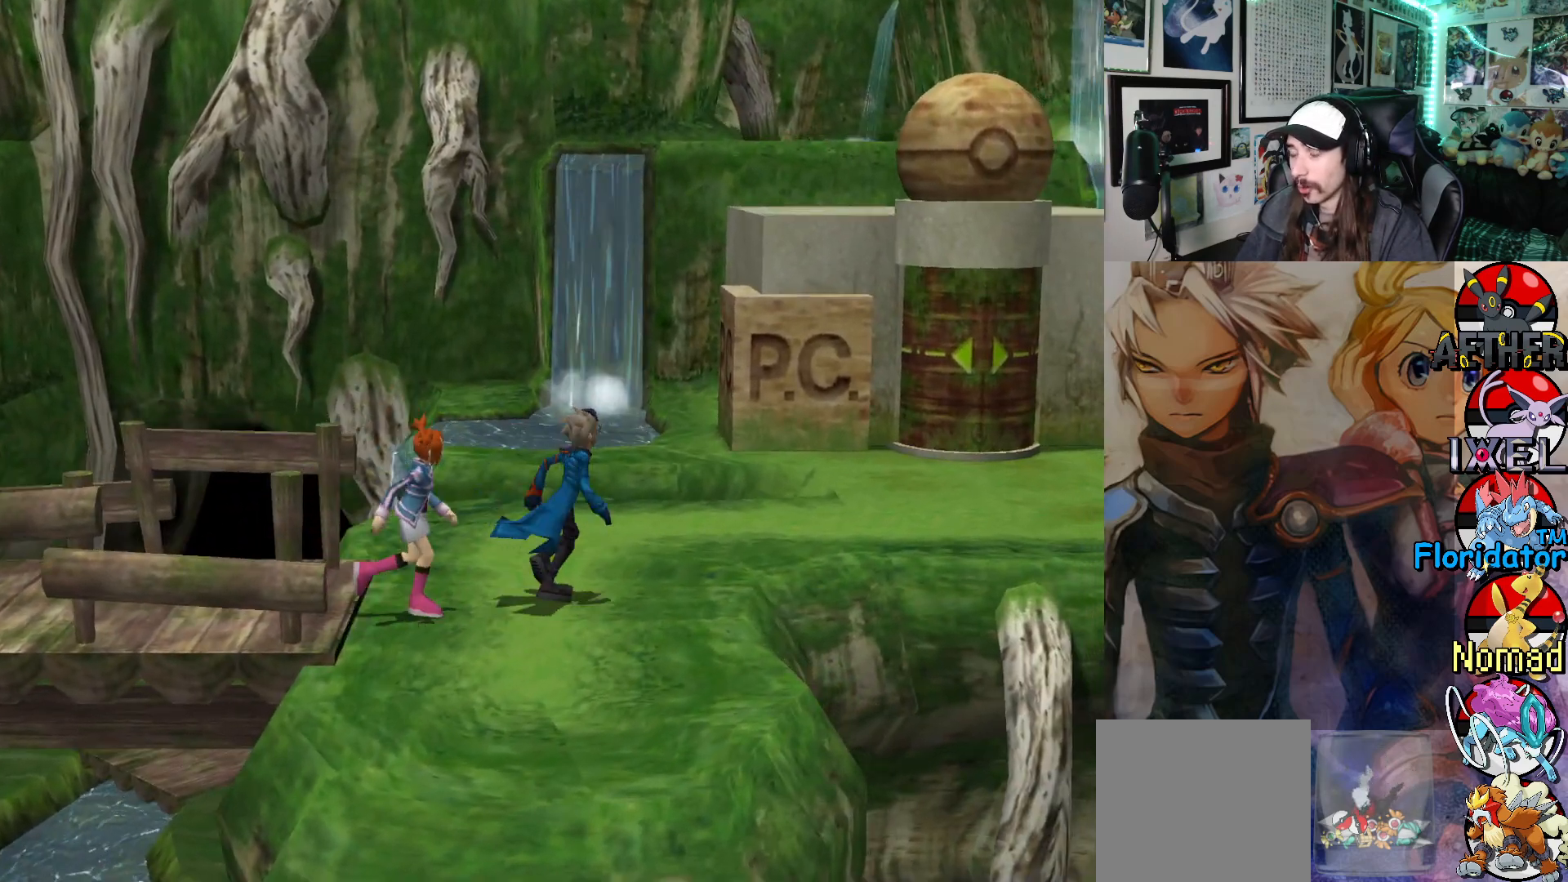
{"buttons": [], "left_stick": "up-right", "events": []}
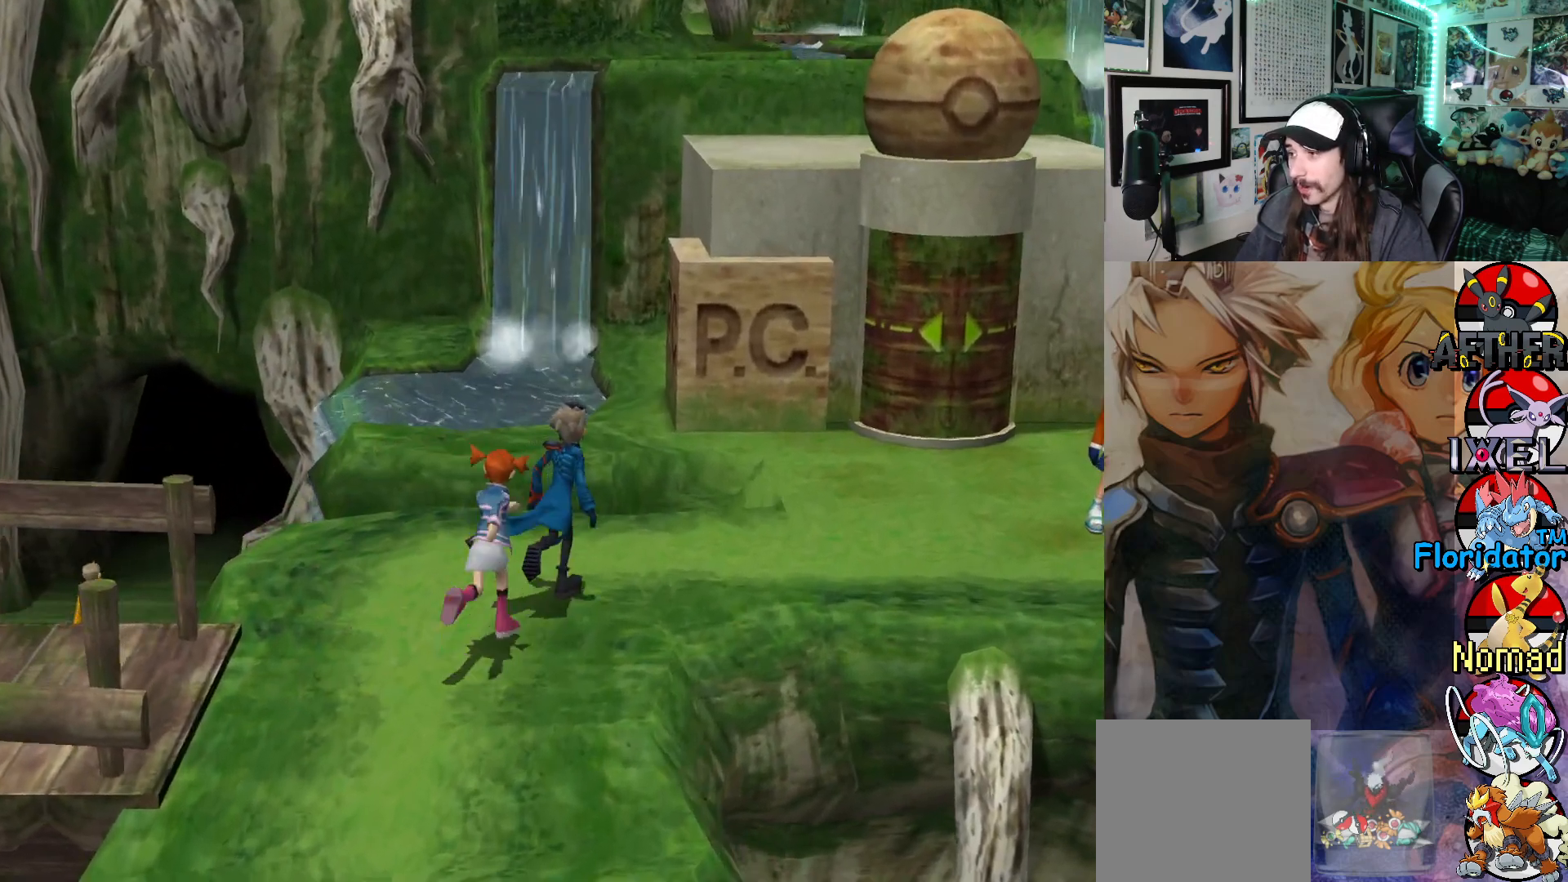
{"buttons": [], "left_stick": "up-right", "events": []}
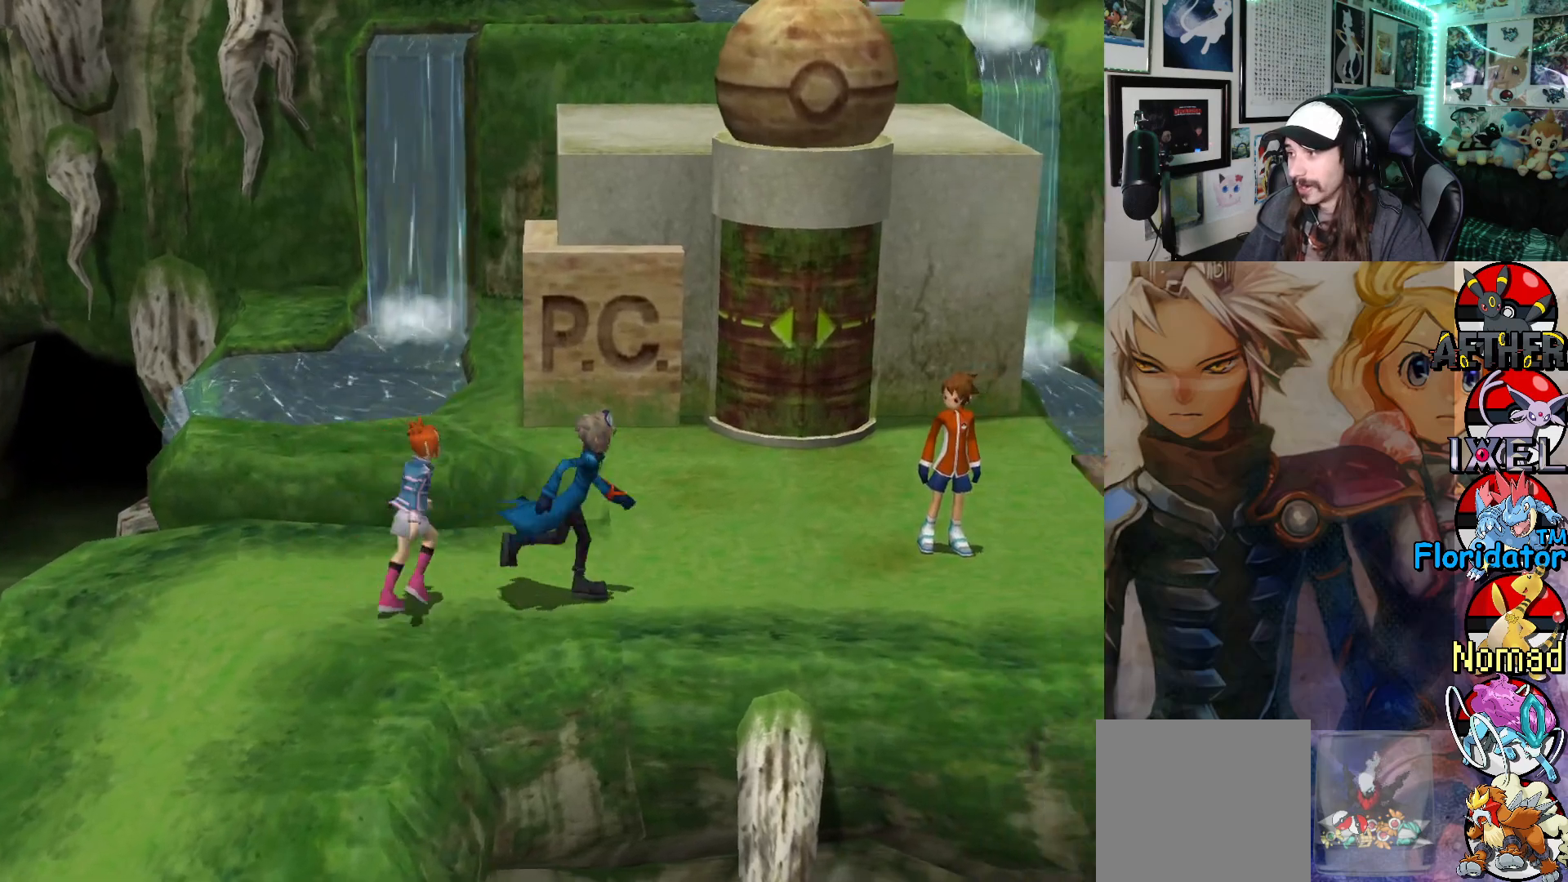
{"buttons": [], "left_stick": "up-right", "events": []}
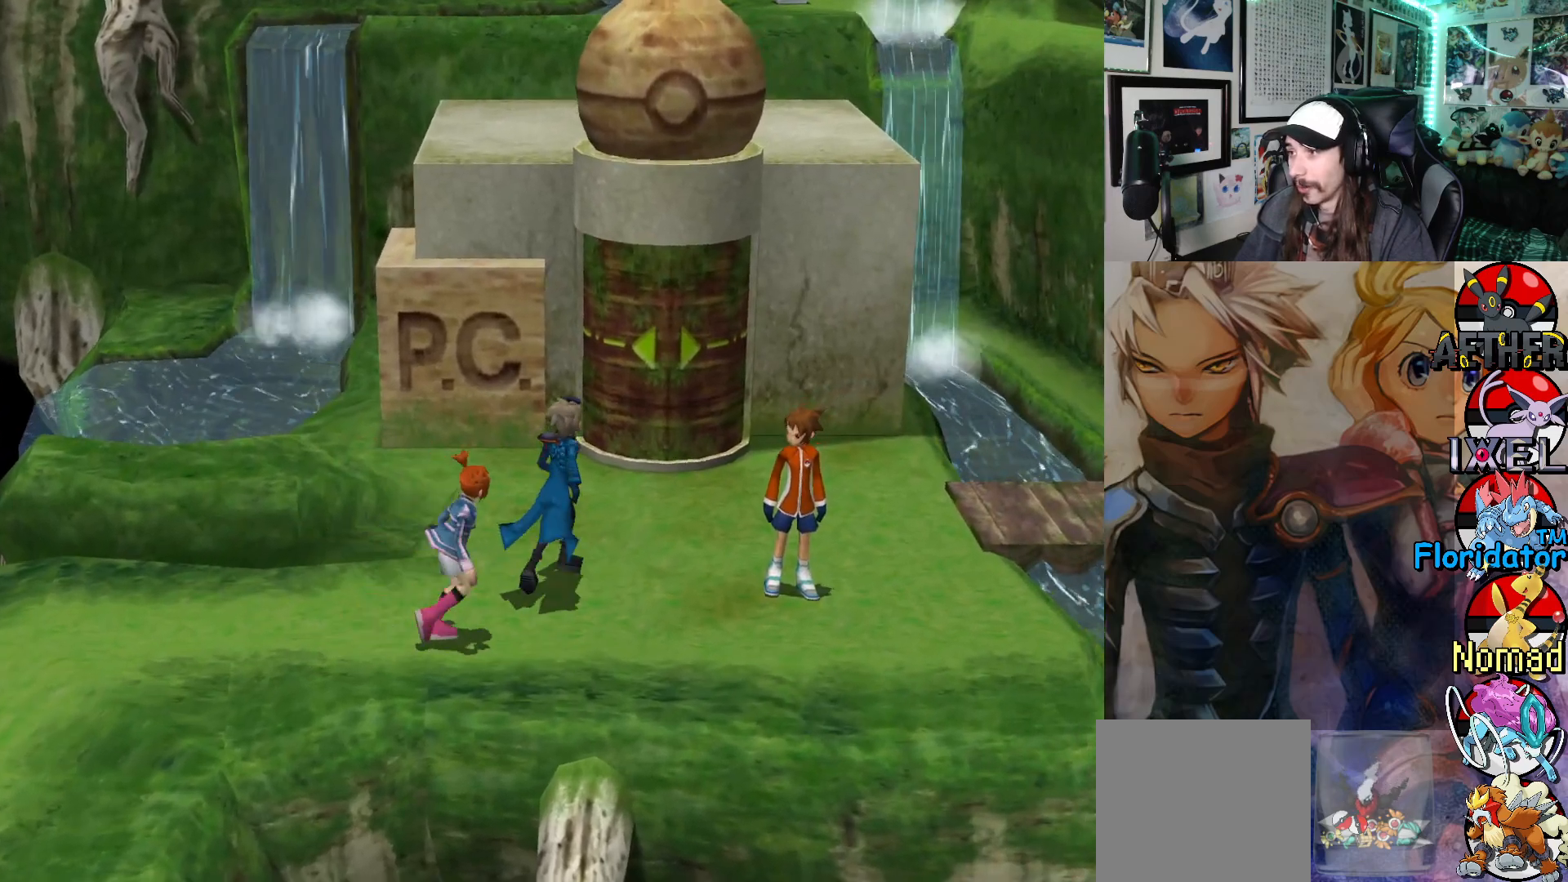
{"buttons": [], "left_stick": "up-right", "events": []}
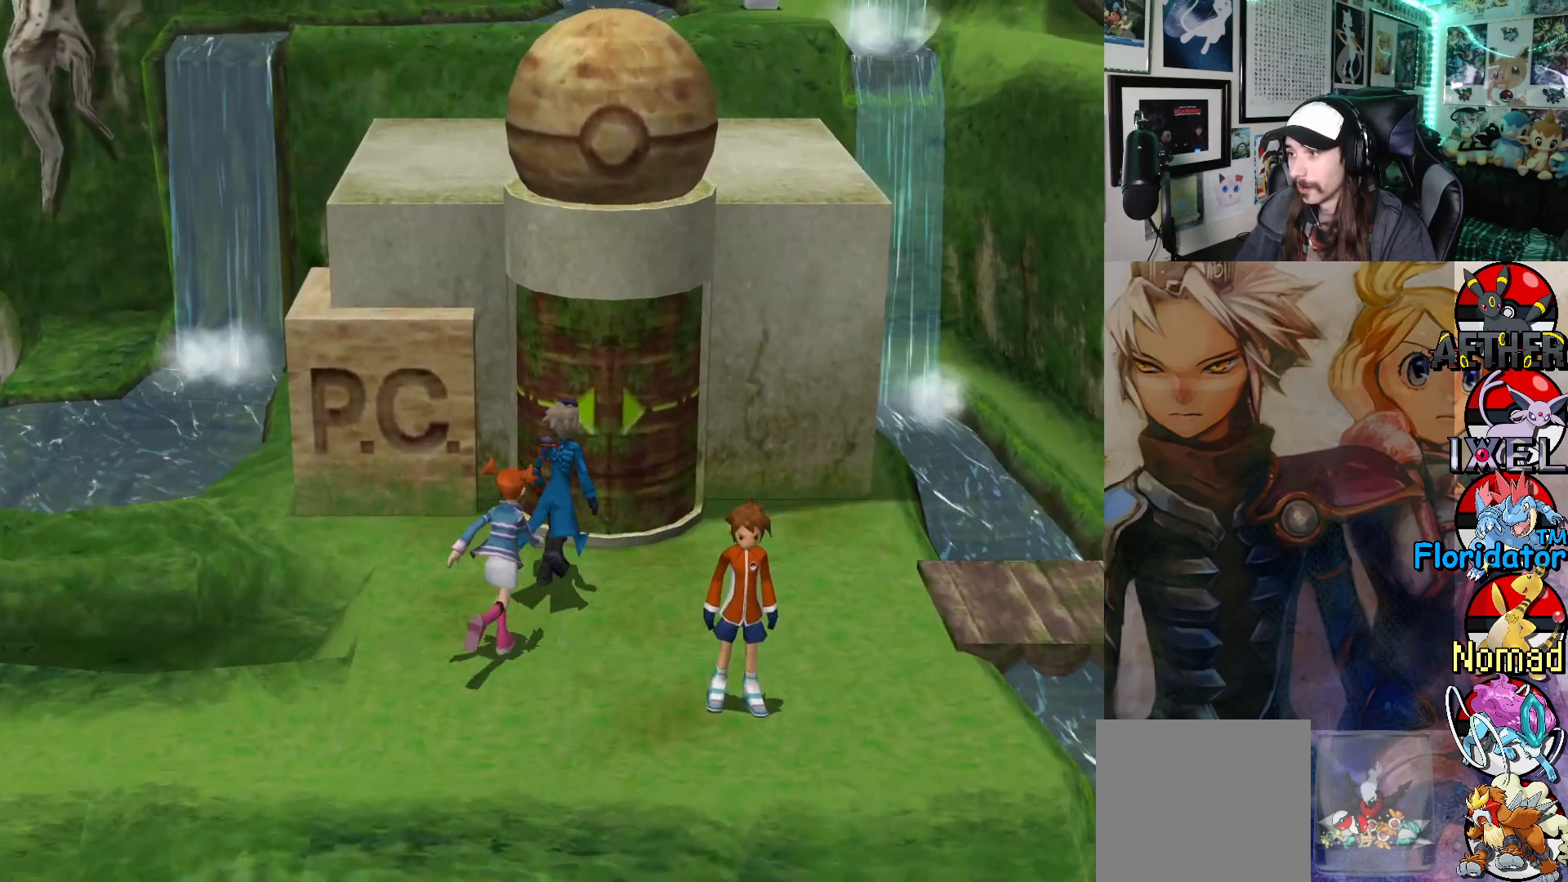
{"buttons": [], "left_stick": "up-right", "events": []}
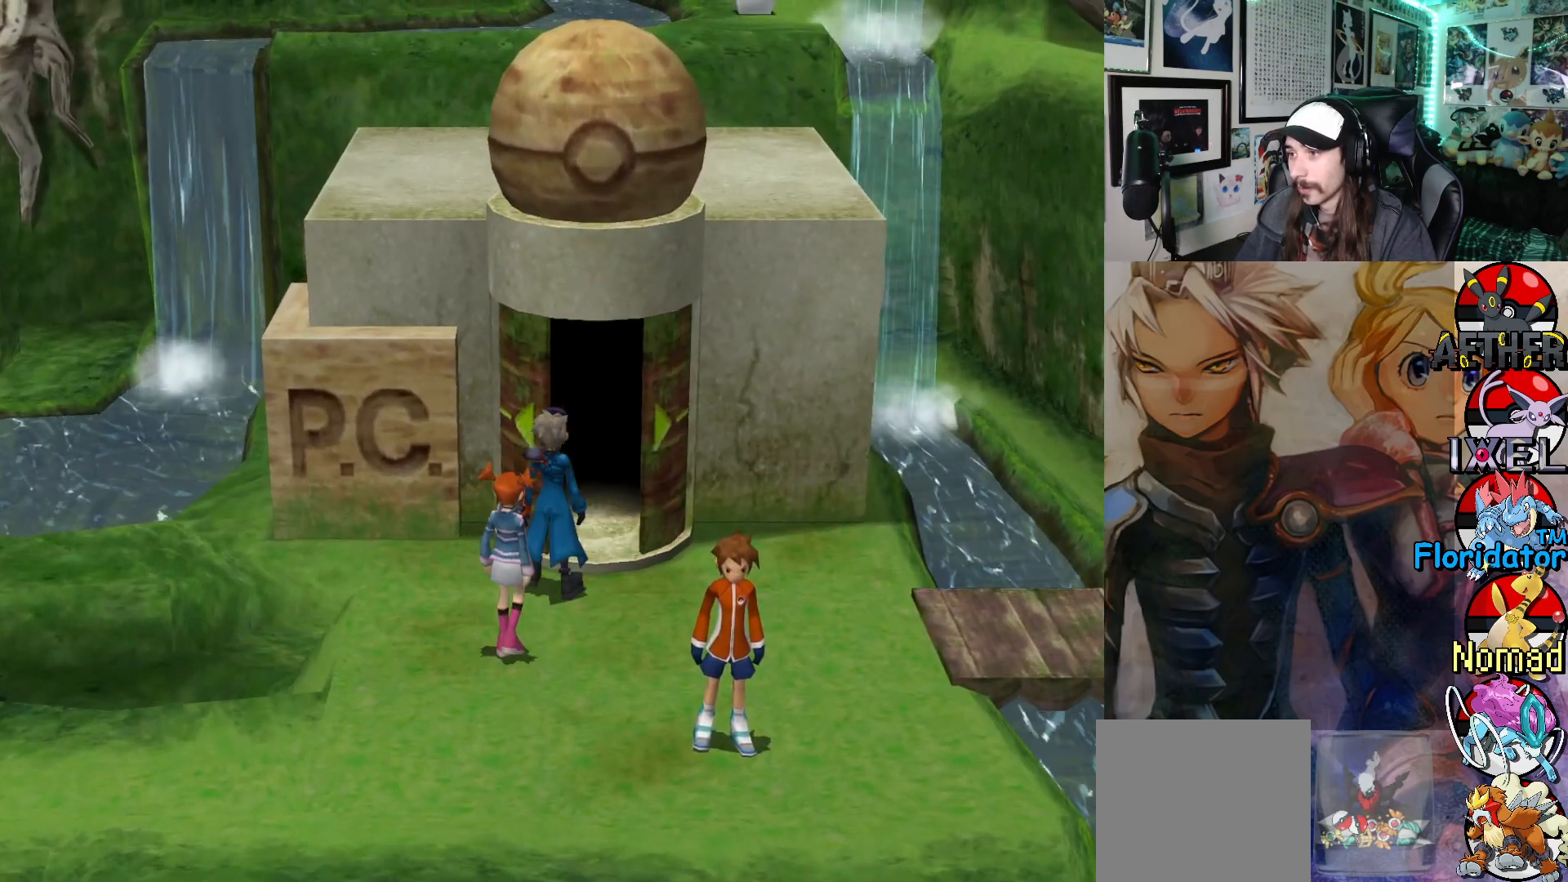
{"buttons": [], "left_stick": "up-right", "events": []}
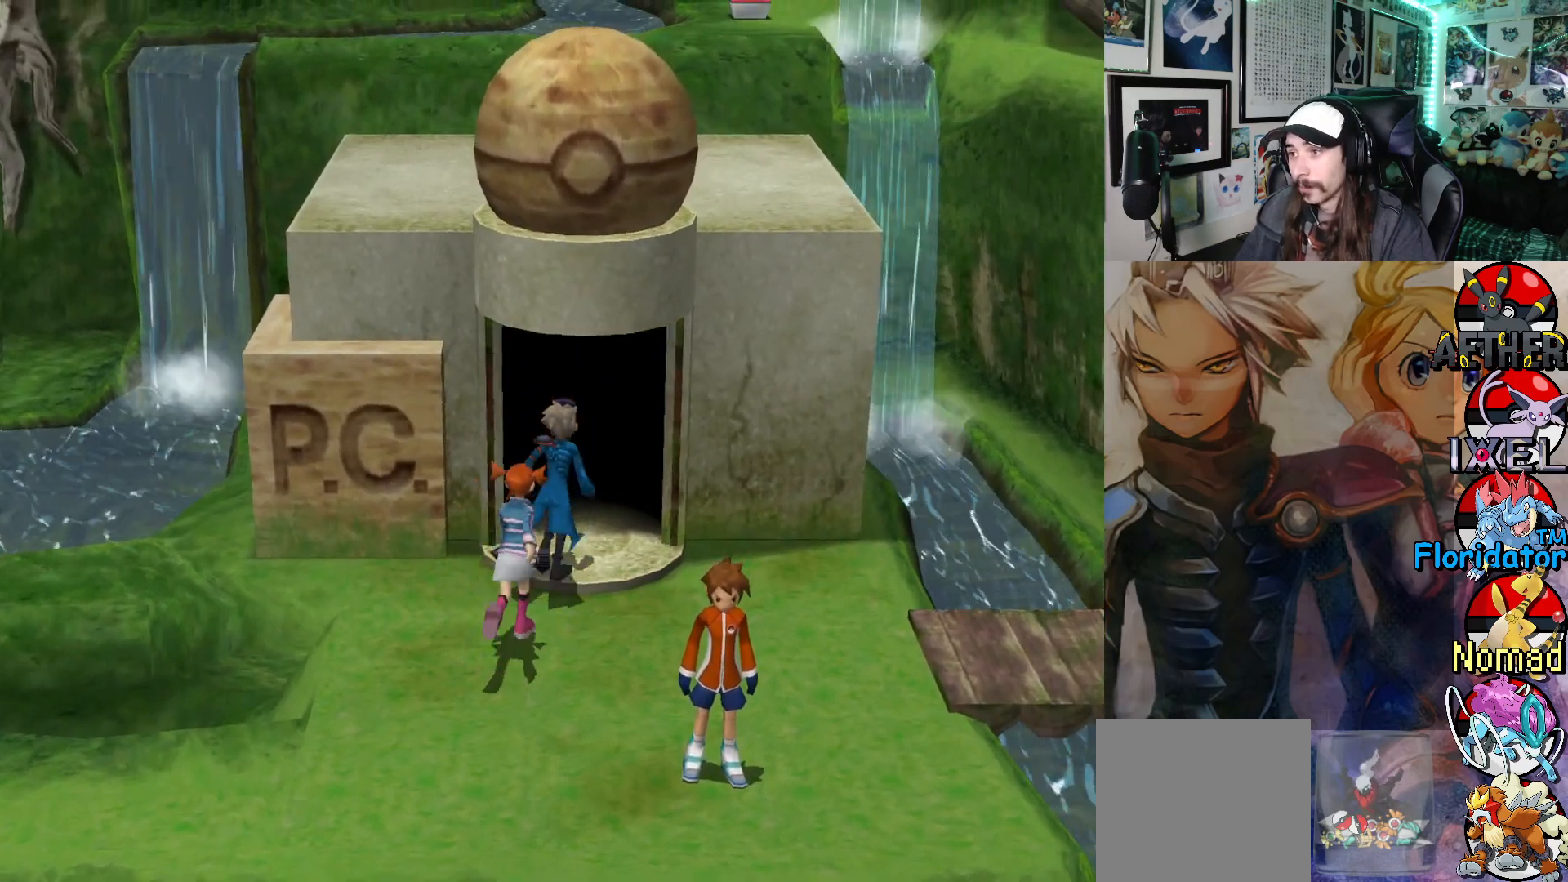
{"buttons": [], "left_stick": "up-right", "events": []}
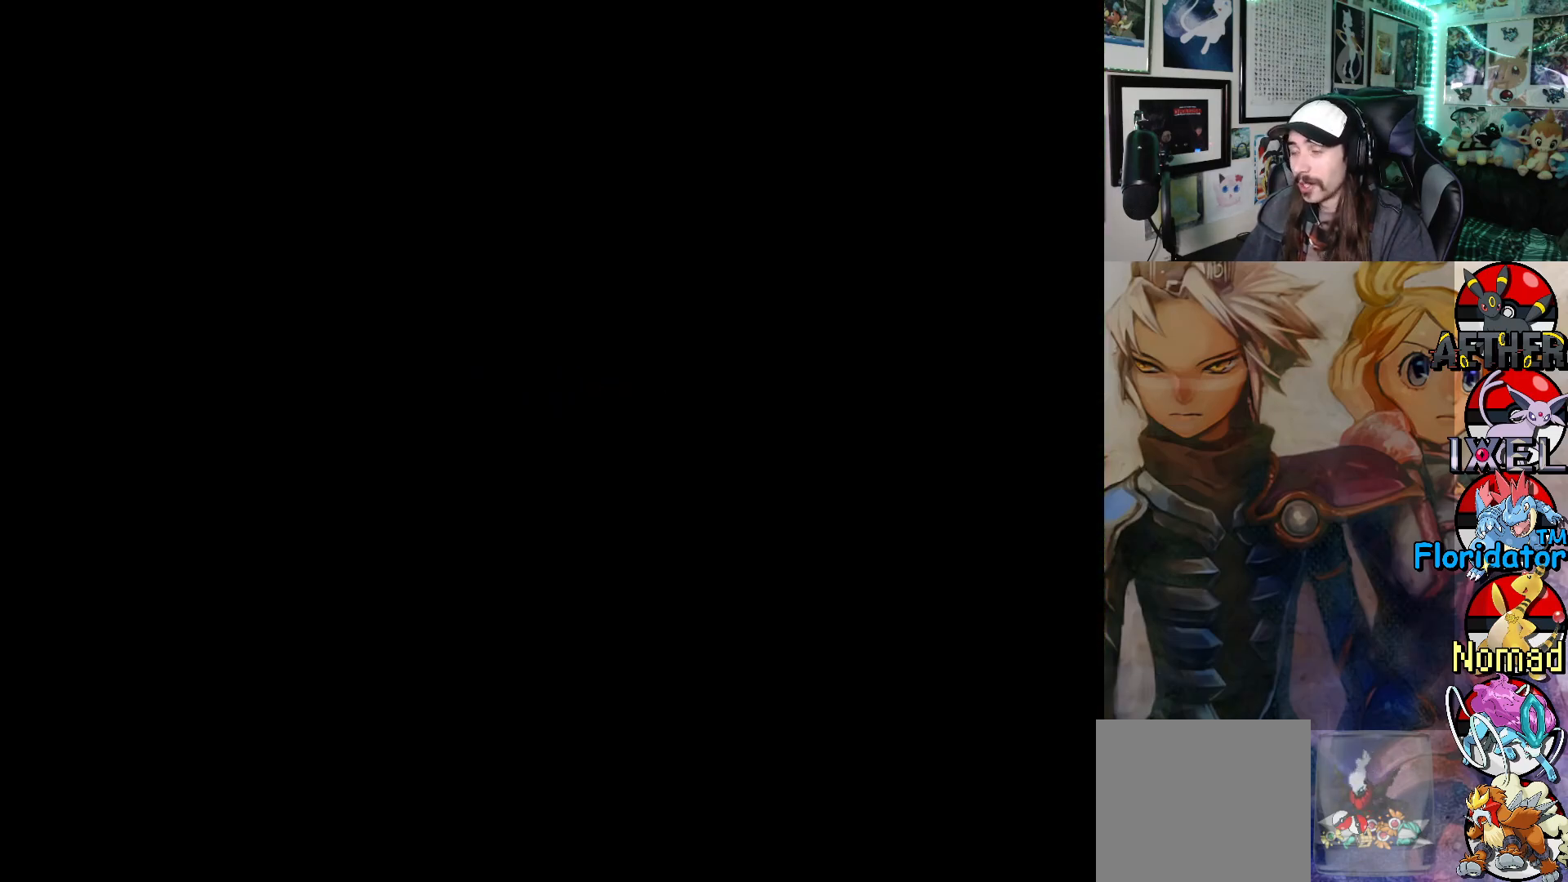
{"buttons": [], "left_stick": "center", "events": [[17, "left_stick", "center"]]}
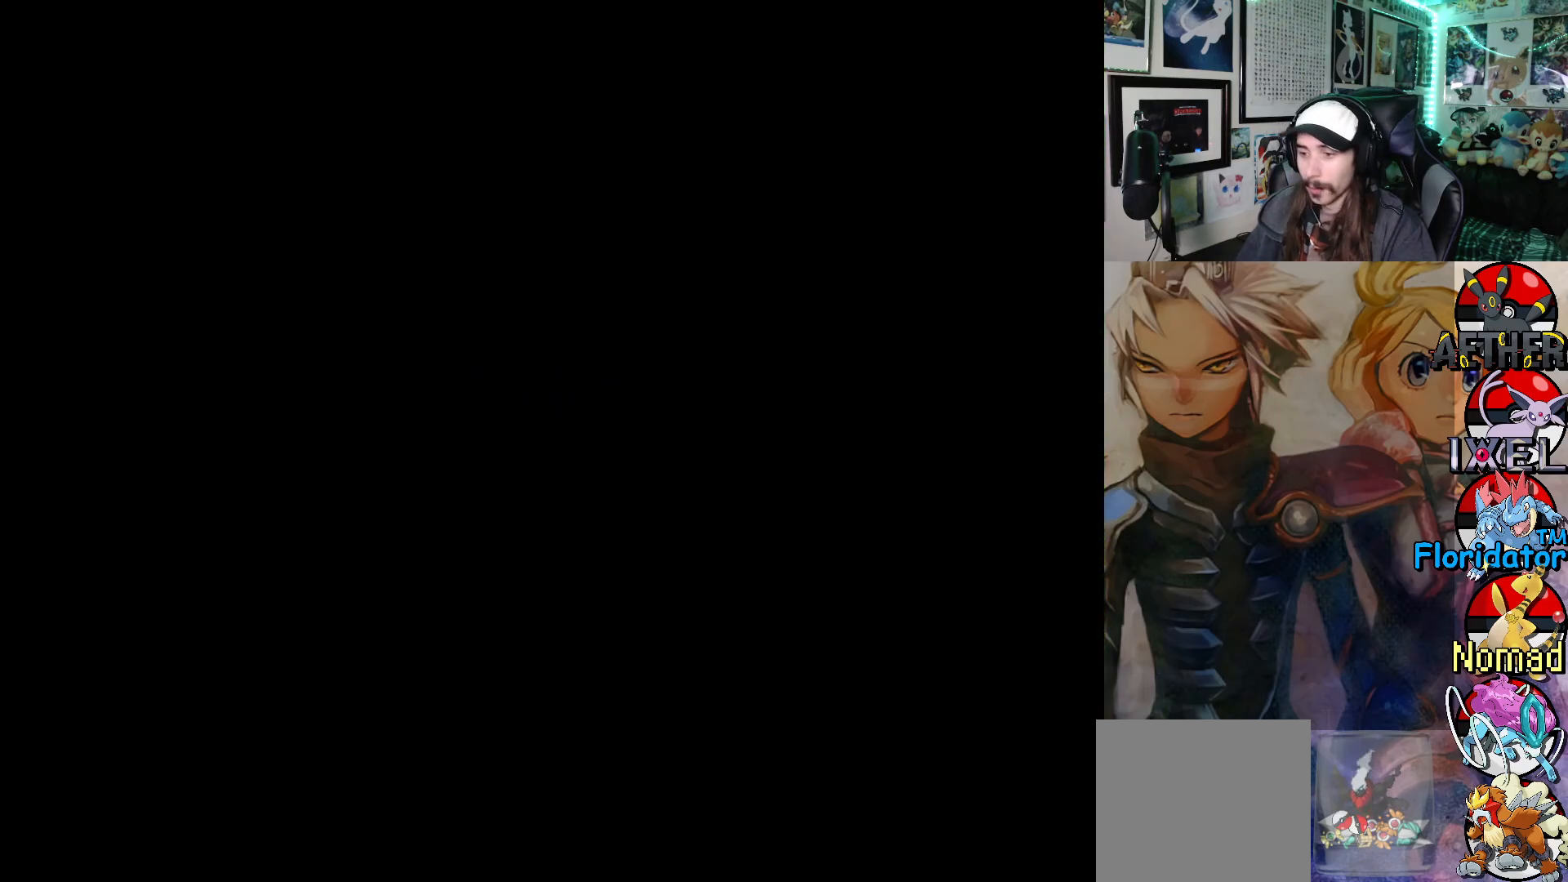
{"buttons": [], "left_stick": "center", "events": []}
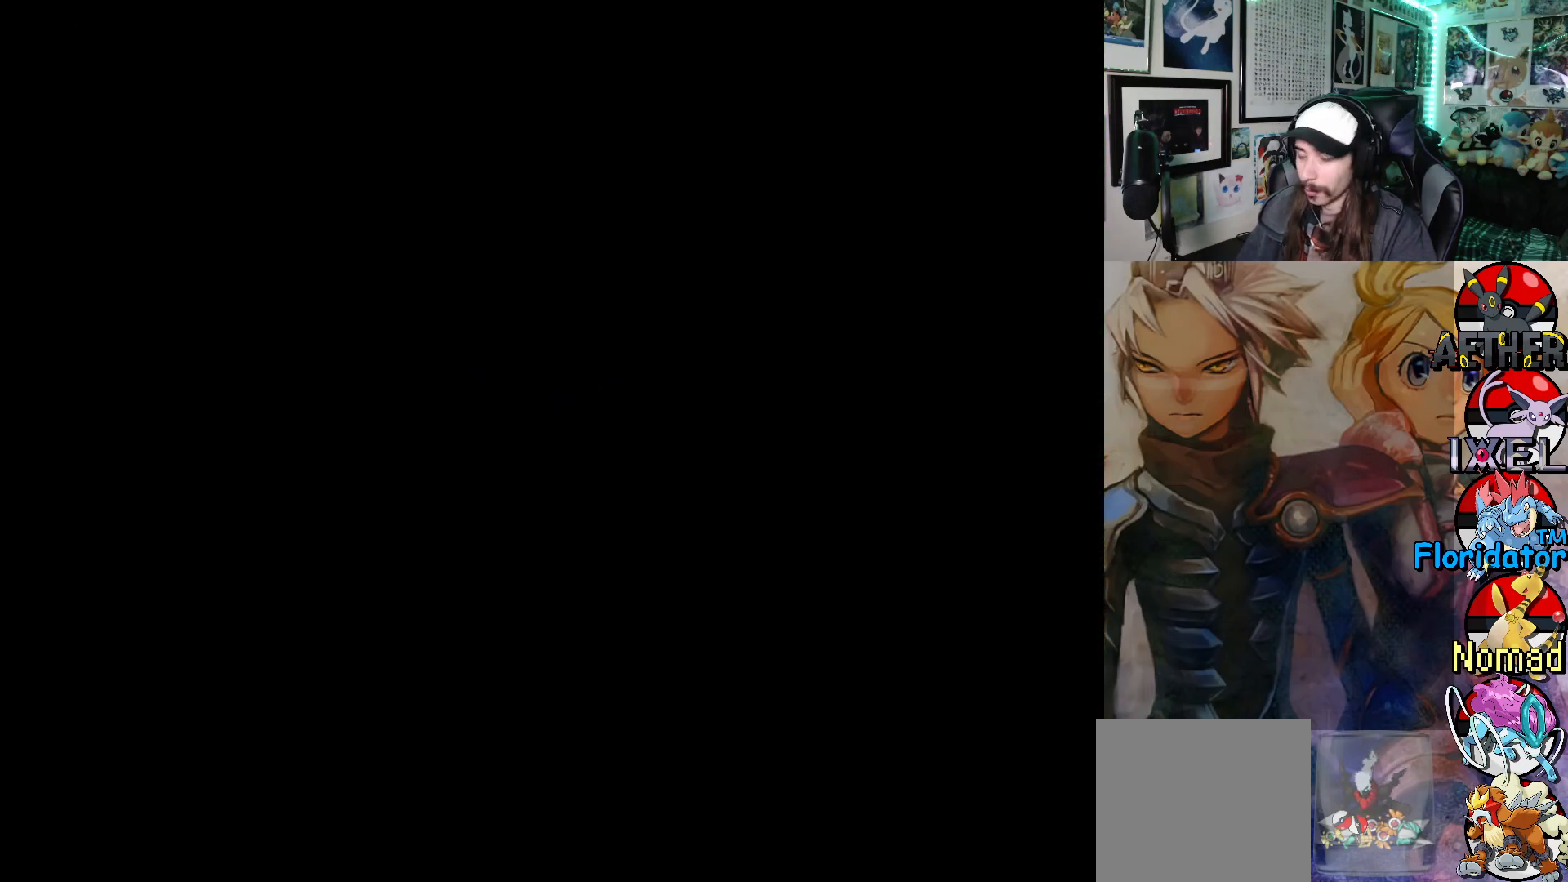
{"buttons": [], "left_stick": "center", "events": []}
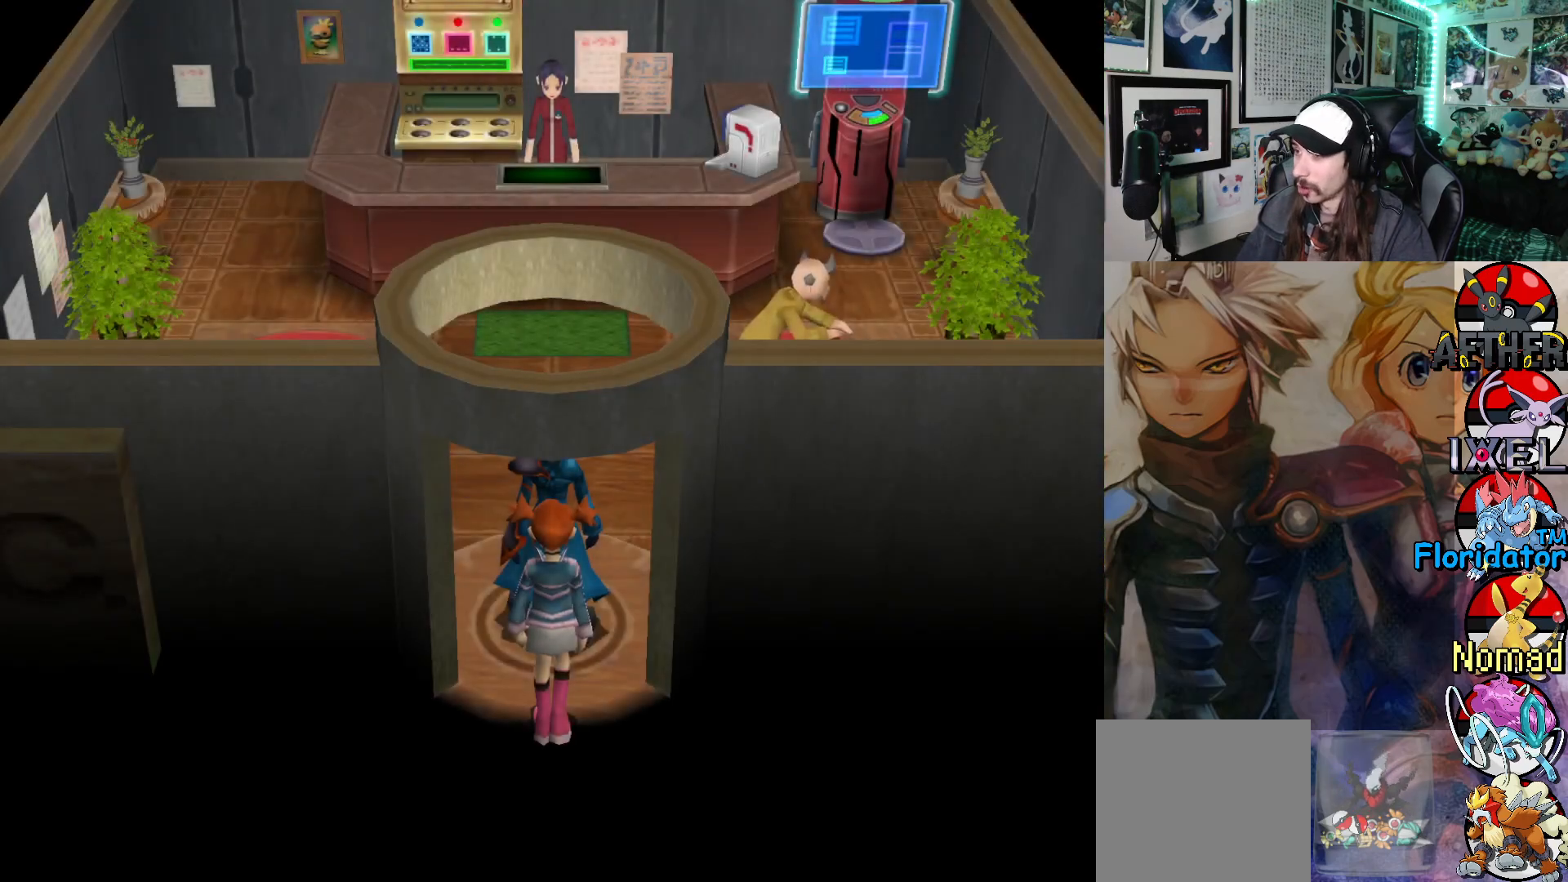
{"buttons": ["Y"], "left_stick": "center", "events": [[450, "Y", "down"]]}
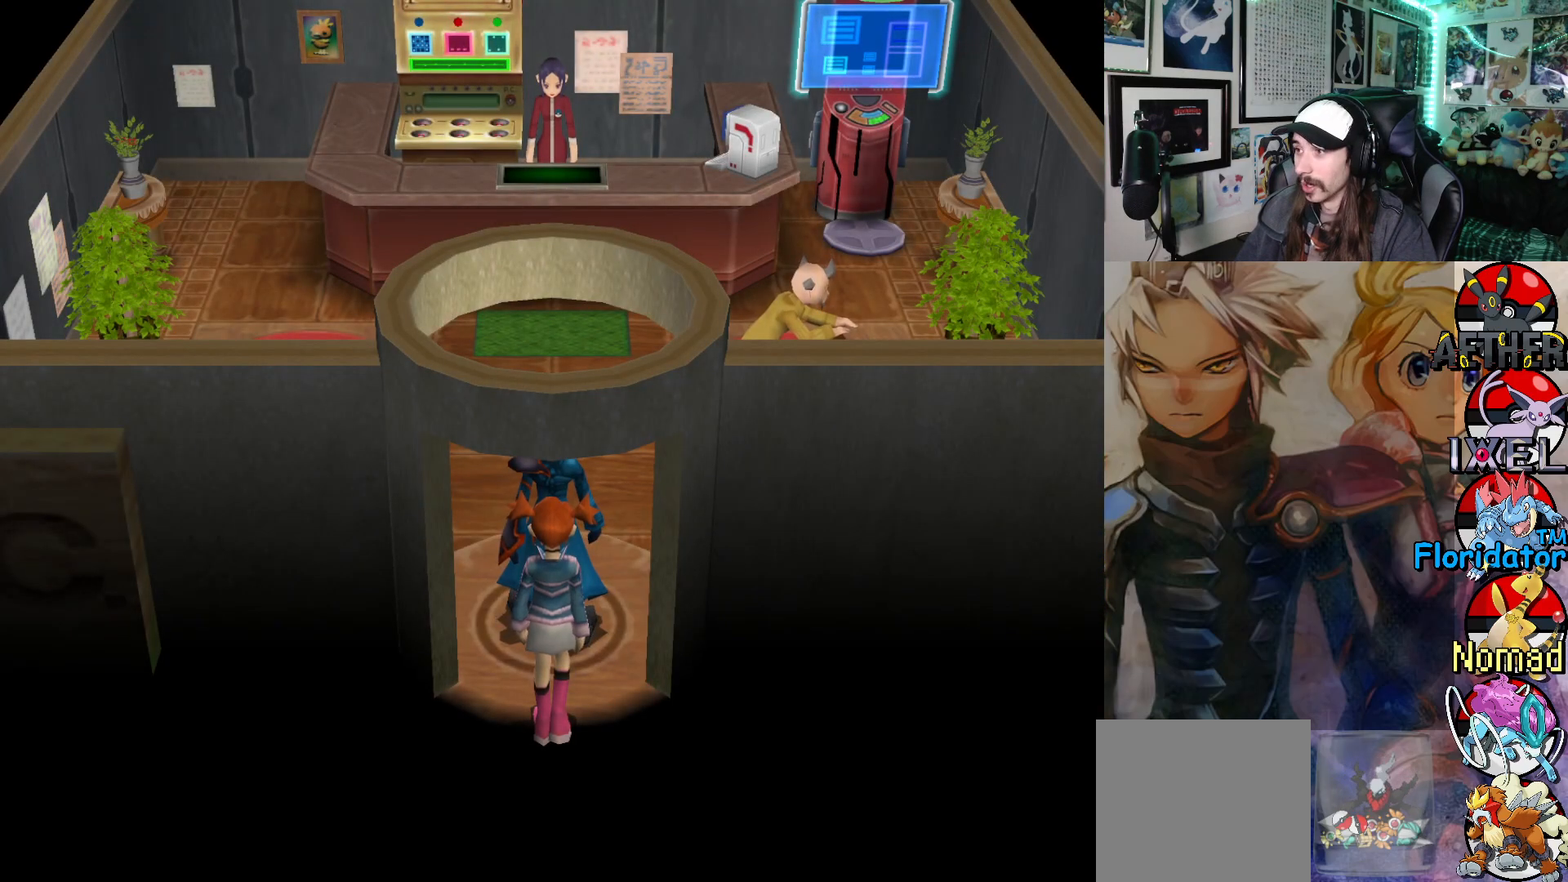
{"buttons": [], "left_stick": "center", "events": [[33, "Y", "up"]]}
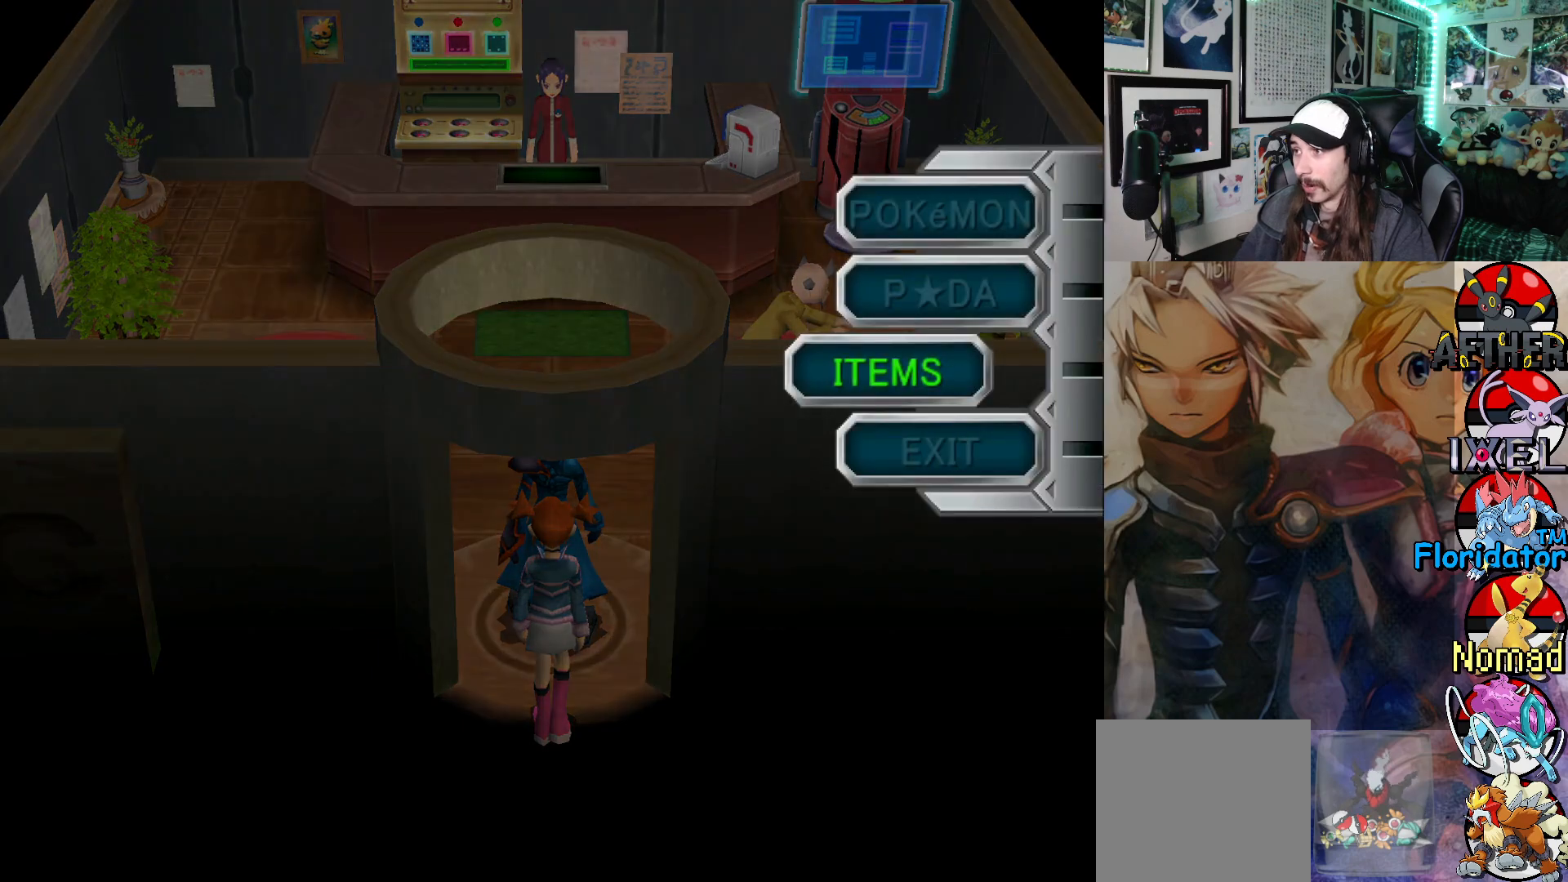
{"buttons": [], "left_stick": "center", "events": [[117, "DPAD_UP", "down"], [167, "DPAD_UP", "up"], [250, "DPAD_UP", "down"], [333, "DPAD_UP", "up"], [367, "A", "down"], [450, "A", "up"]]}
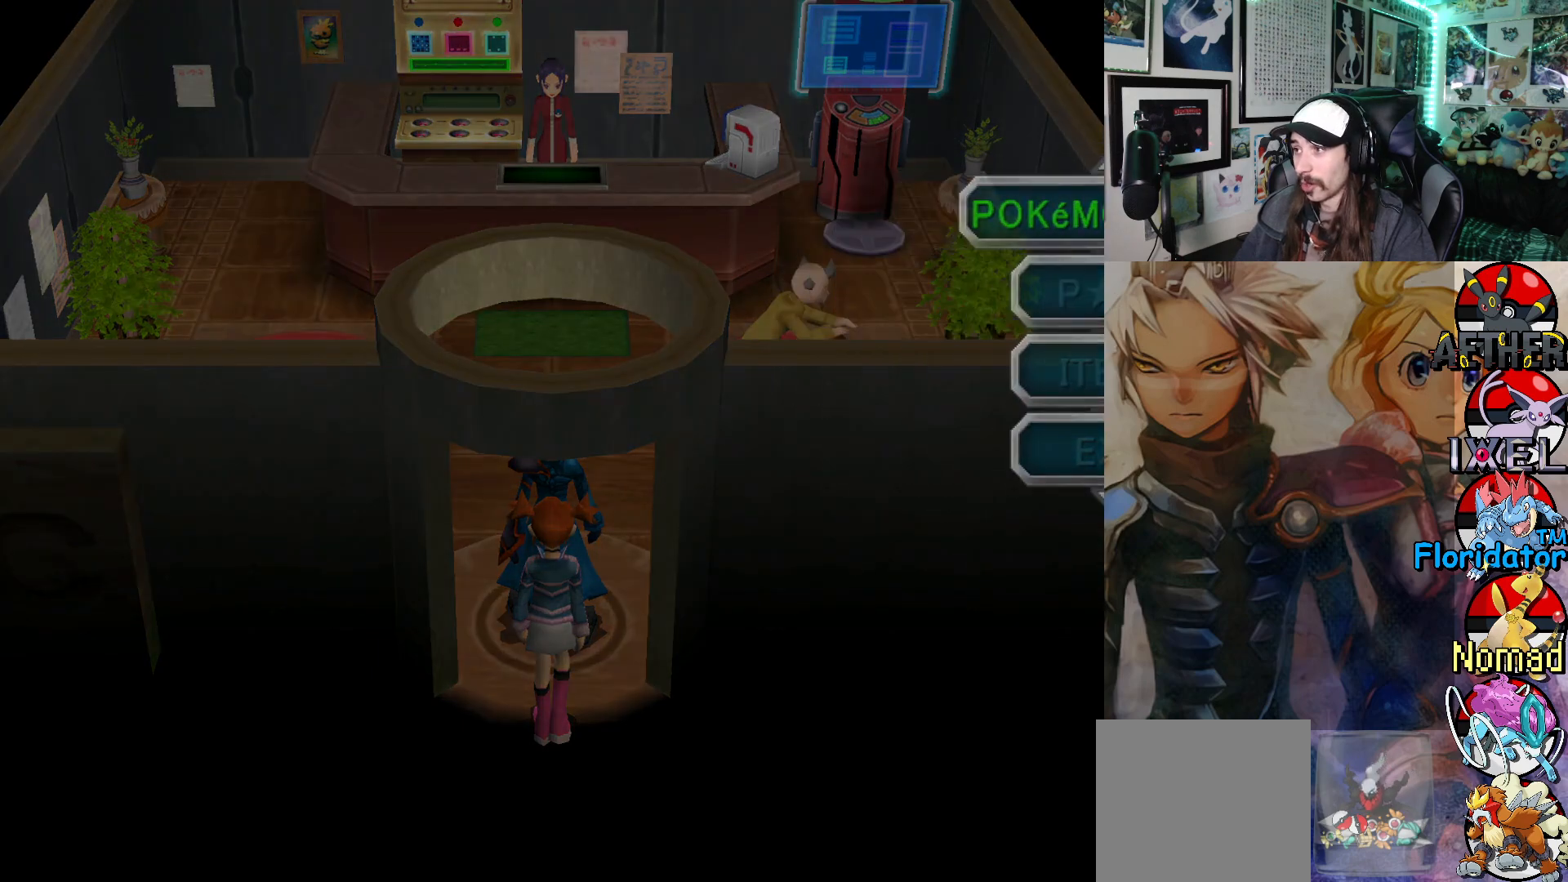
{"buttons": [], "left_stick": "center", "events": []}
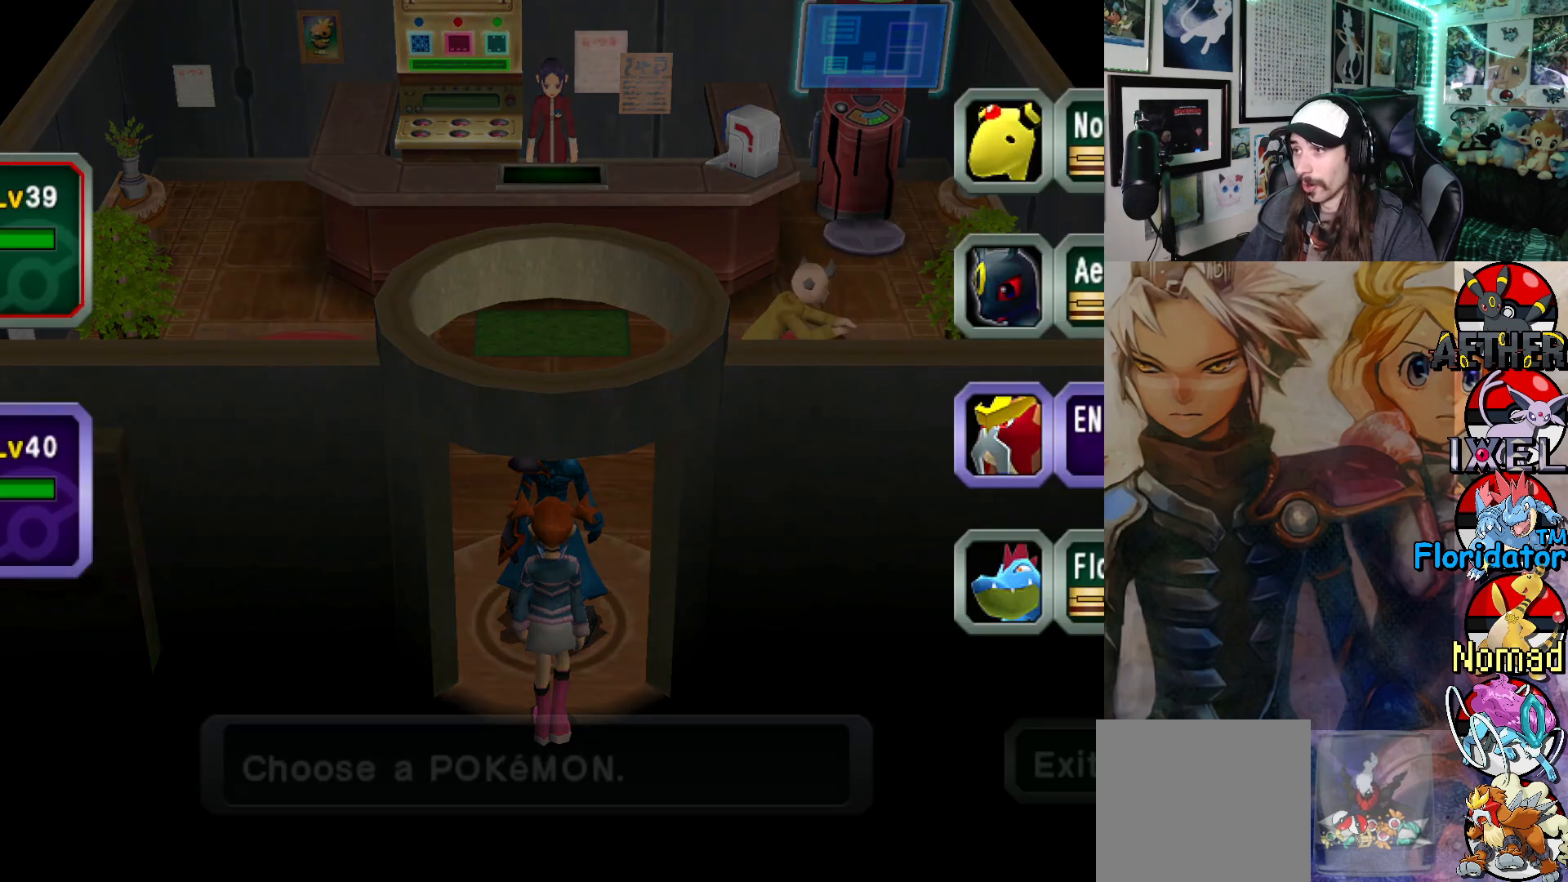
{"buttons": [], "left_stick": "center", "events": []}
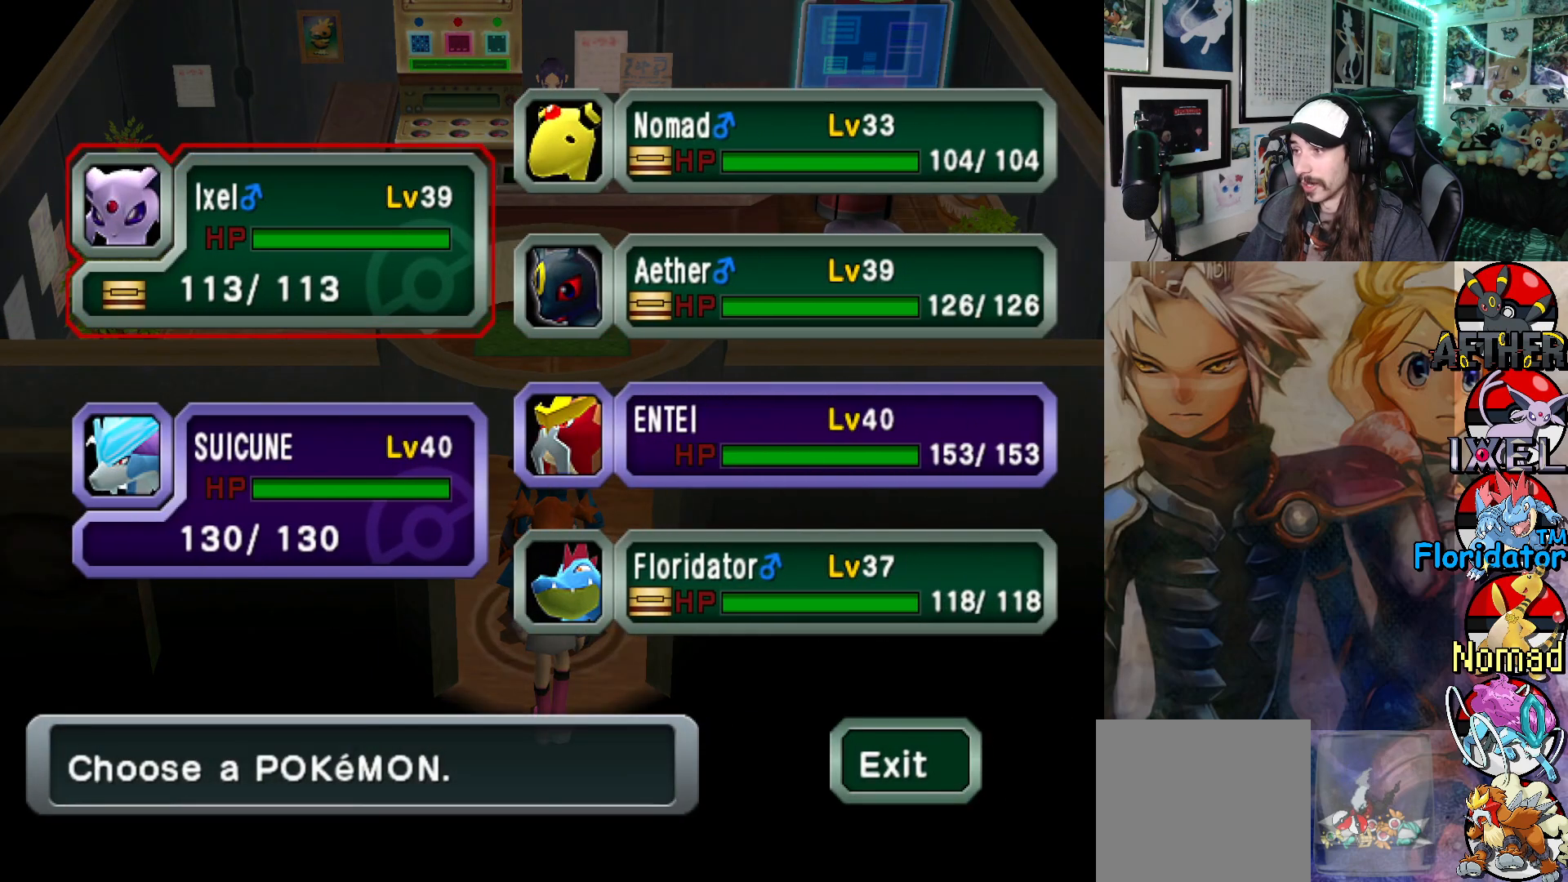
{"buttons": [], "left_stick": "center", "events": []}